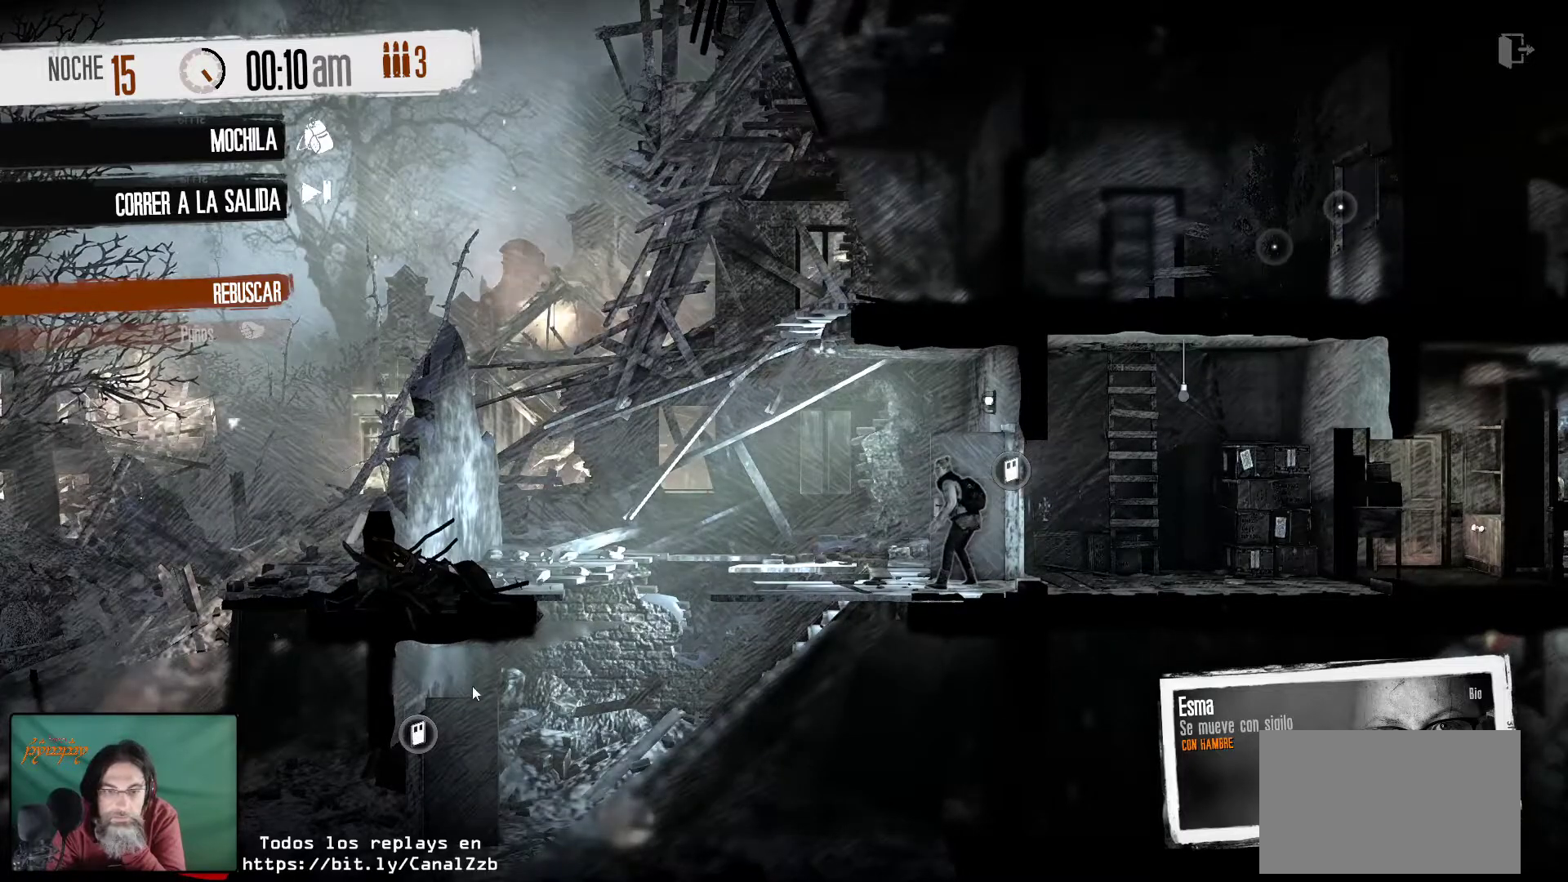
Gameplay with keyboard and mouse; each line is a JSON object with the keys and mouse buttons held at the frame after it. "events" lists presses ("down") and releases ("up") of "1", "2", "3", "4", "5", "a", "alt", "c", "caps_lock", "ctrl", "d", "e", "f", "g", "q", "r", "s", "shift", "space", "t", "tab", "v", "w", "x", "z", "mouse_left", "mouse_wheel" and "mouse_right" between this image and that frame as [ms after this image, input, new state], when the widget could be followed in between. "mouse_left", "mouse_wheel", "mouse_right" = the "left", "wheel", "right" buttons of the "mouse" list. No other keys are recorded. "wheel" means that the mouse wheel is clicked or scrolled. "mouse_move" is the direction in which the mouse moves at that frame (one of eight, or "still"), when it could be read.
{"keys": [], "mouse": [], "mouse_move": "left", "events": []}
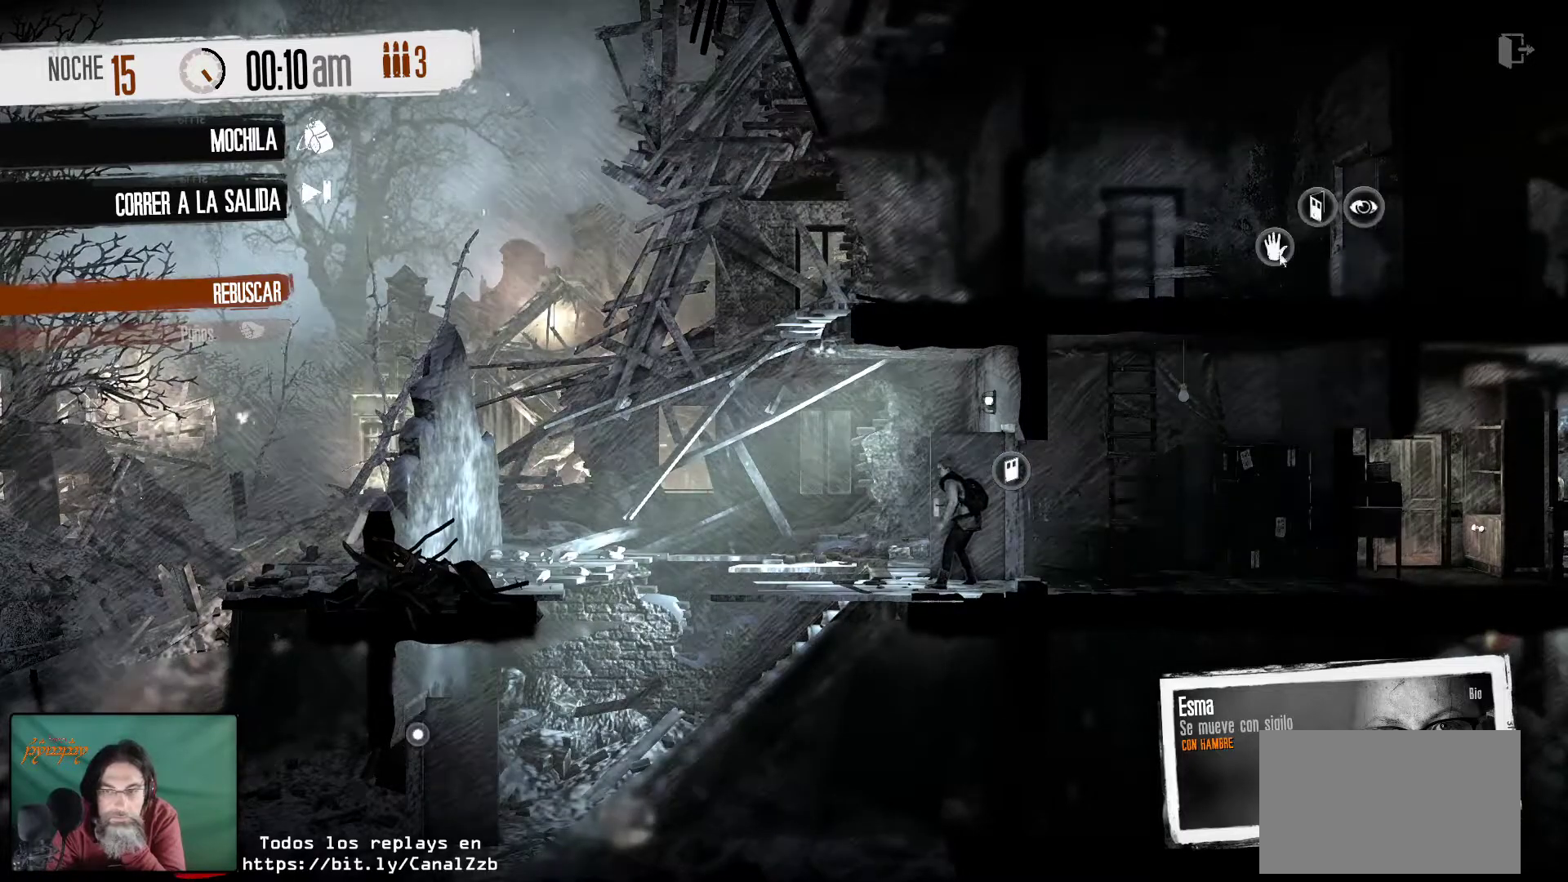
{"keys": [], "mouse": ["right"], "mouse_move": "left", "events": [[483, "mouse_right", "down"]]}
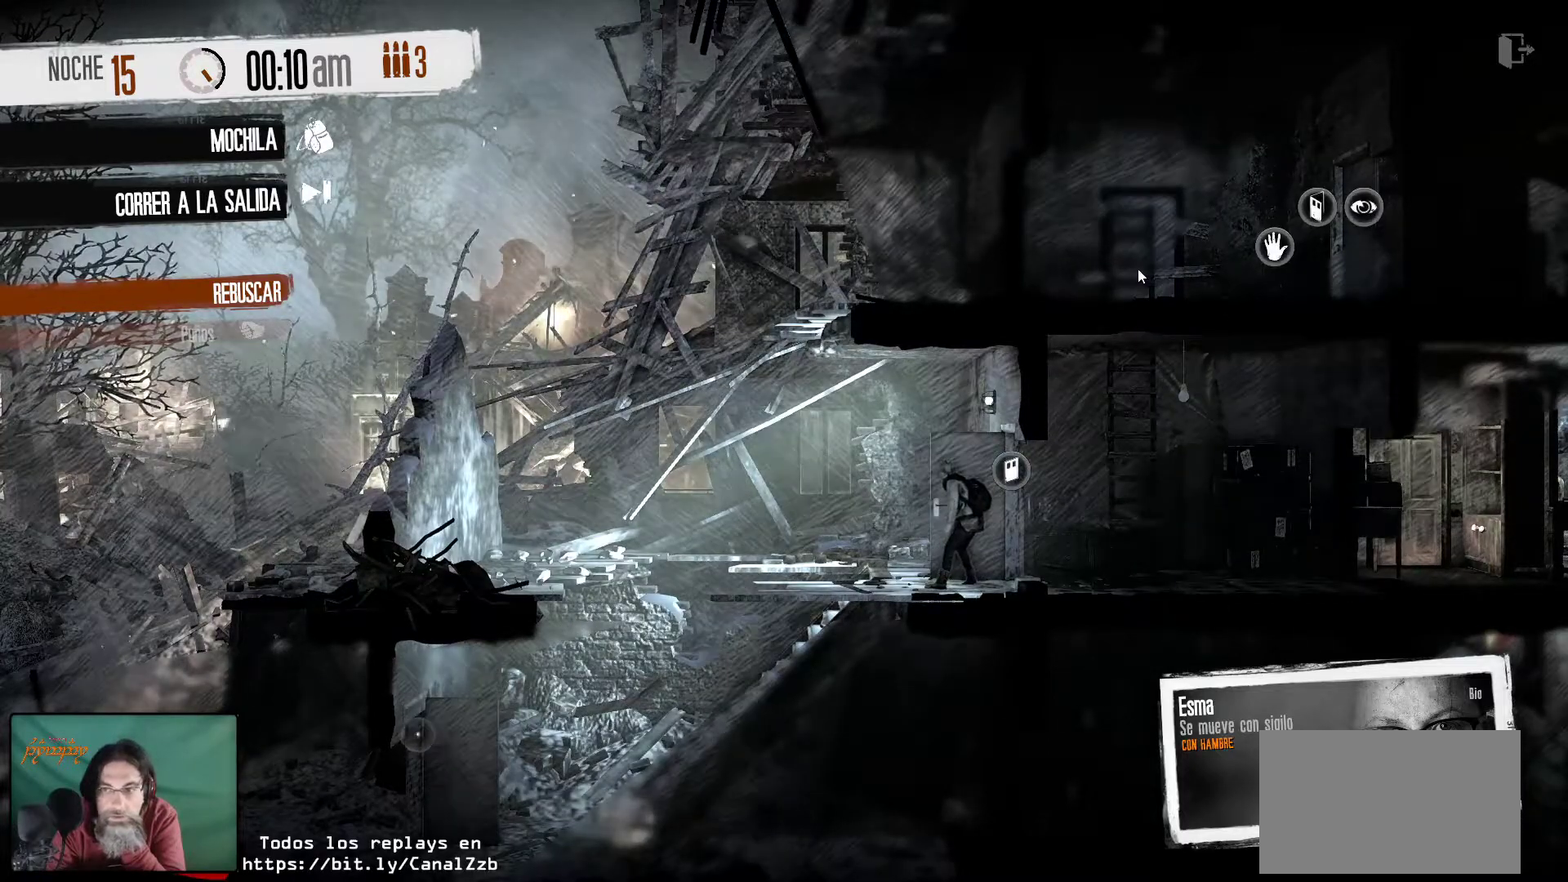
{"keys": [], "mouse": [], "mouse_move": "still", "events": [[83, "mouse_right", "up"]]}
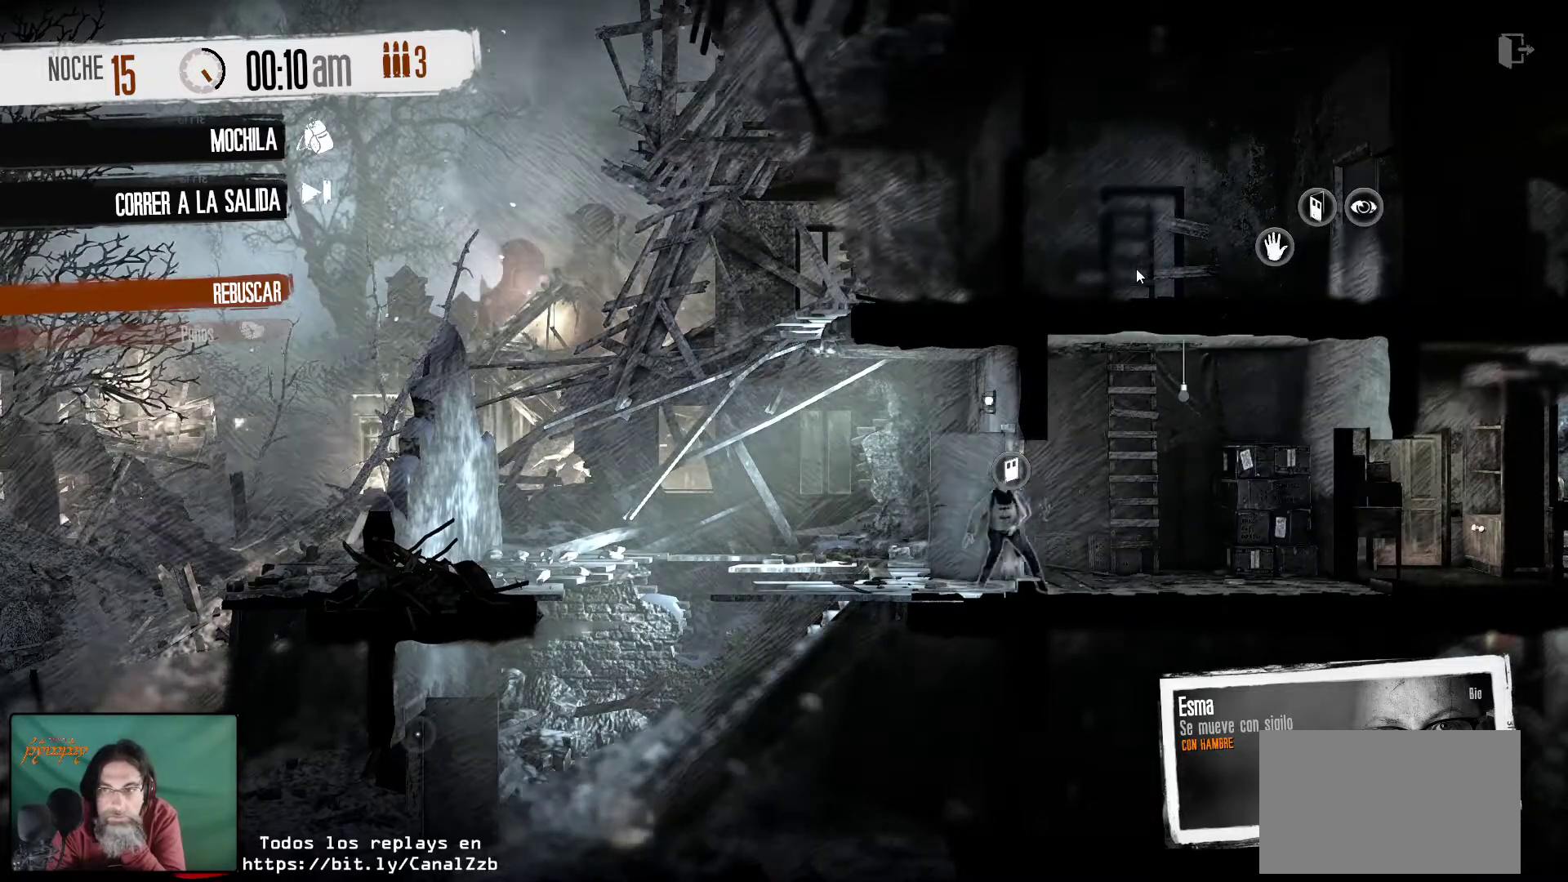
{"keys": [], "mouse": [], "mouse_move": "left", "events": []}
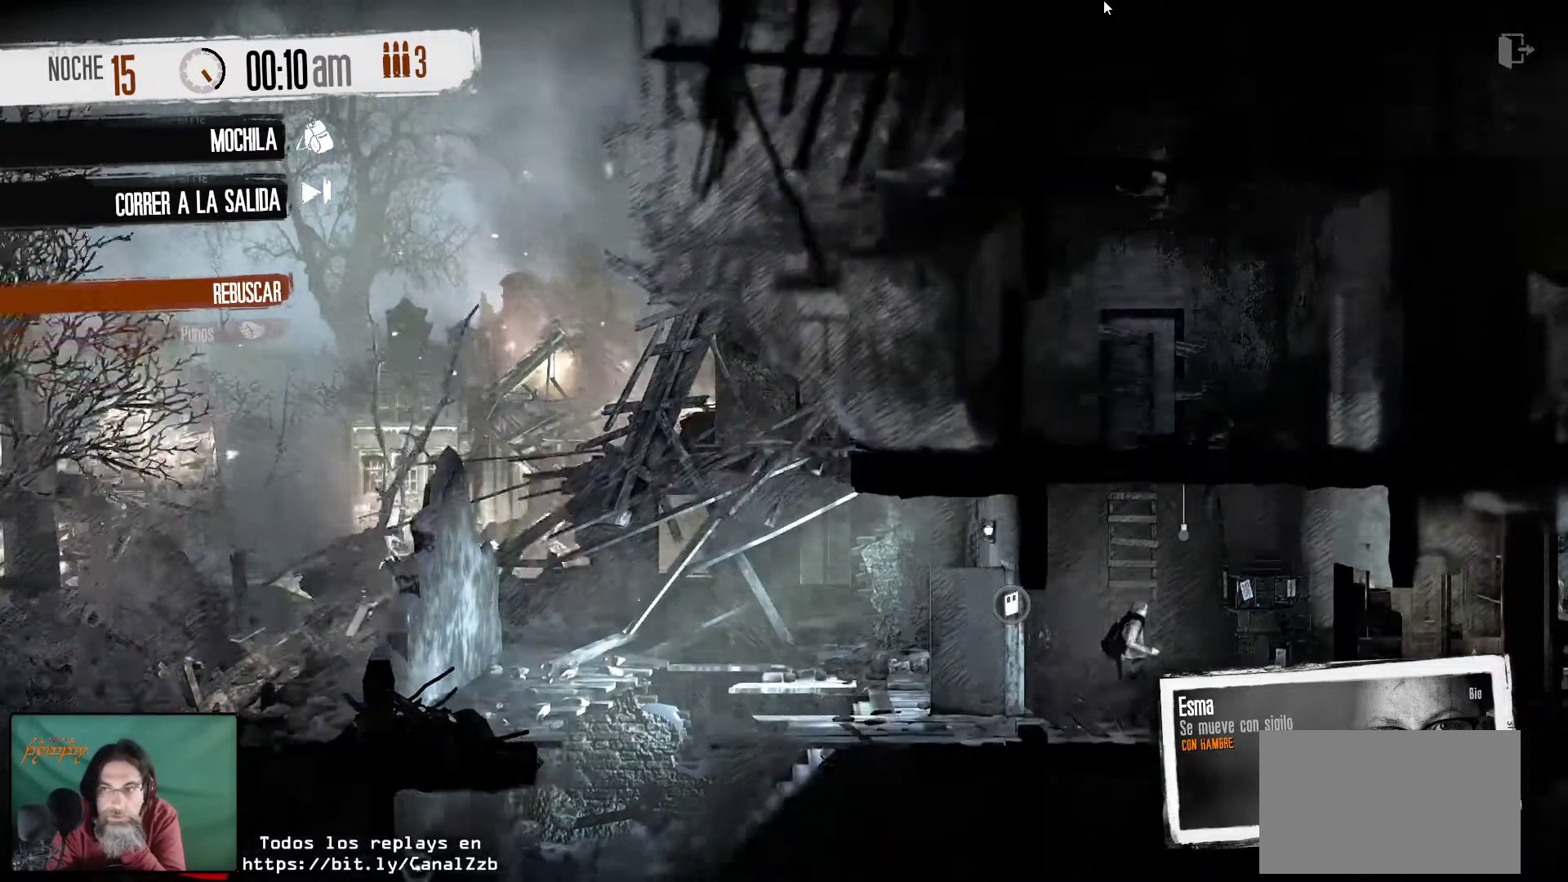
{"keys": [], "mouse": [], "mouse_move": "down-right", "events": []}
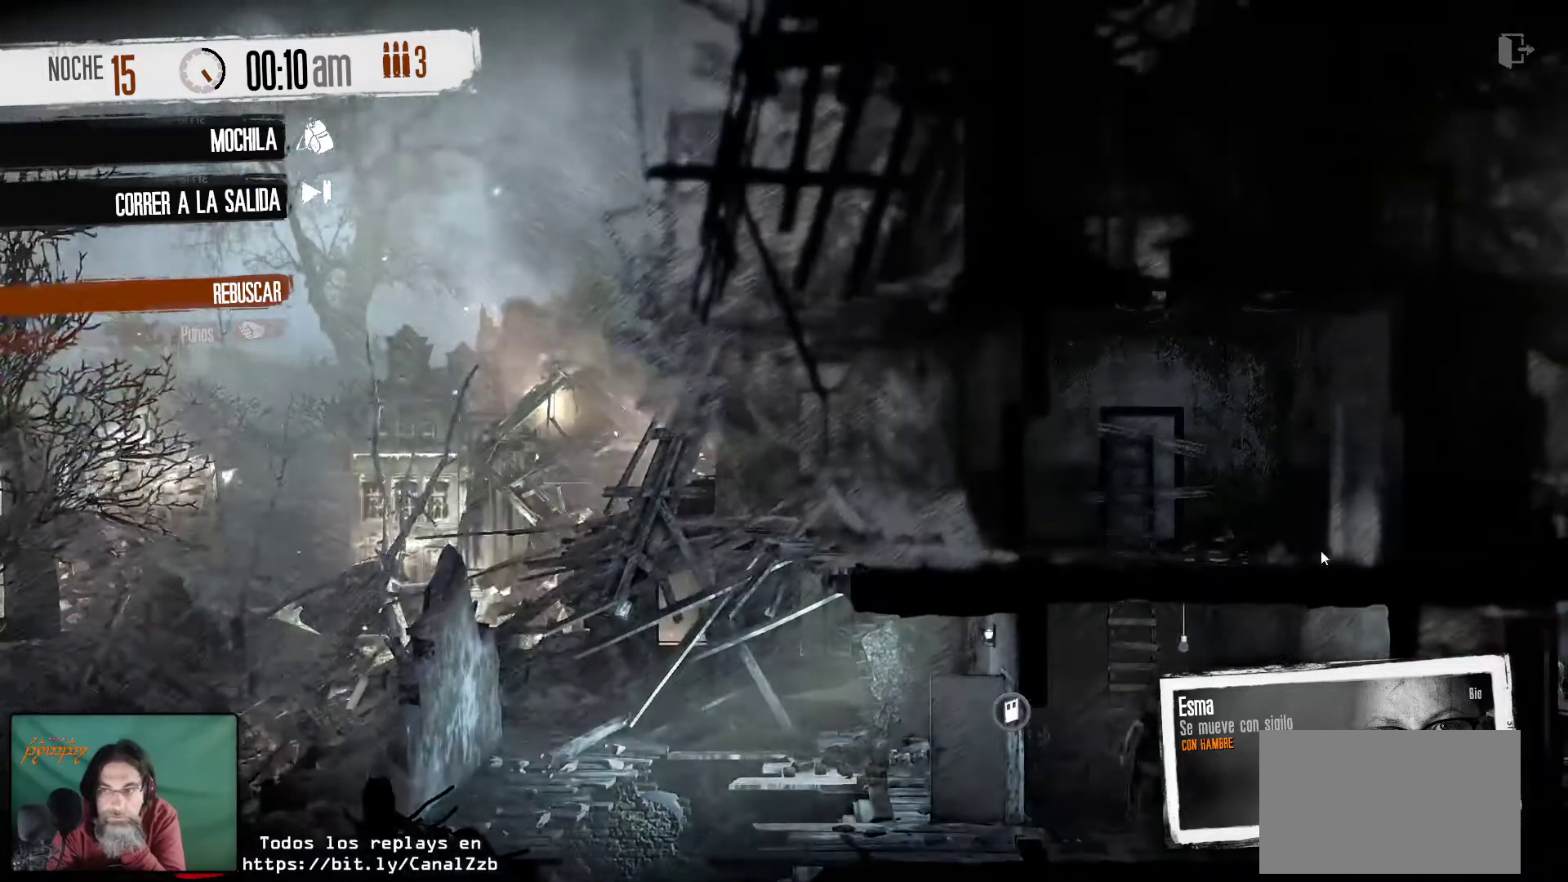
{"keys": [], "mouse": [], "mouse_move": "still", "events": []}
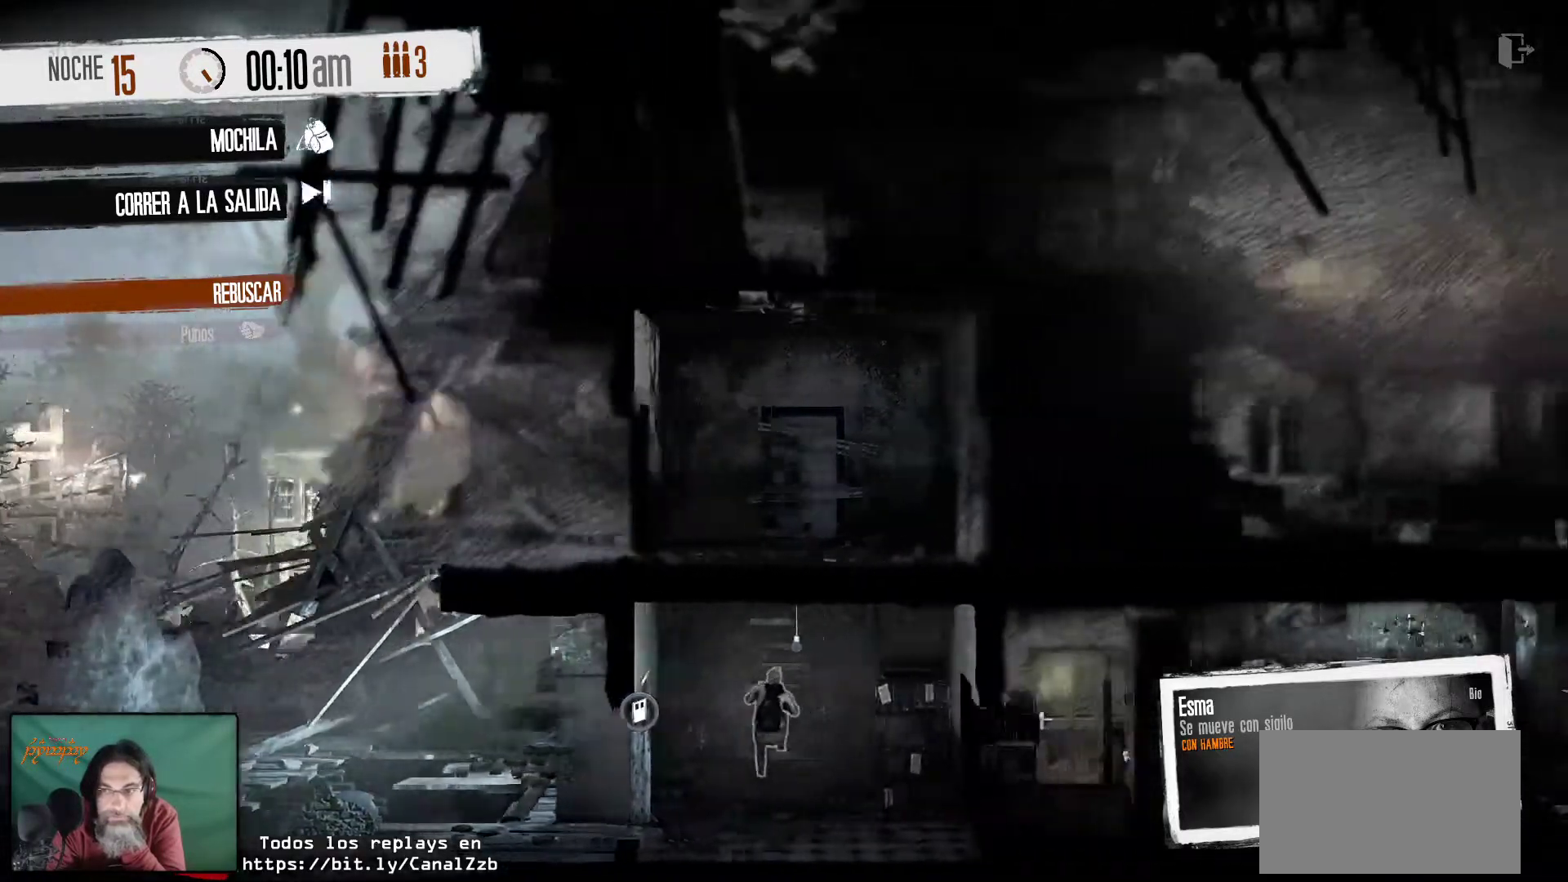
{"keys": [], "mouse": [], "mouse_move": "up-left", "events": []}
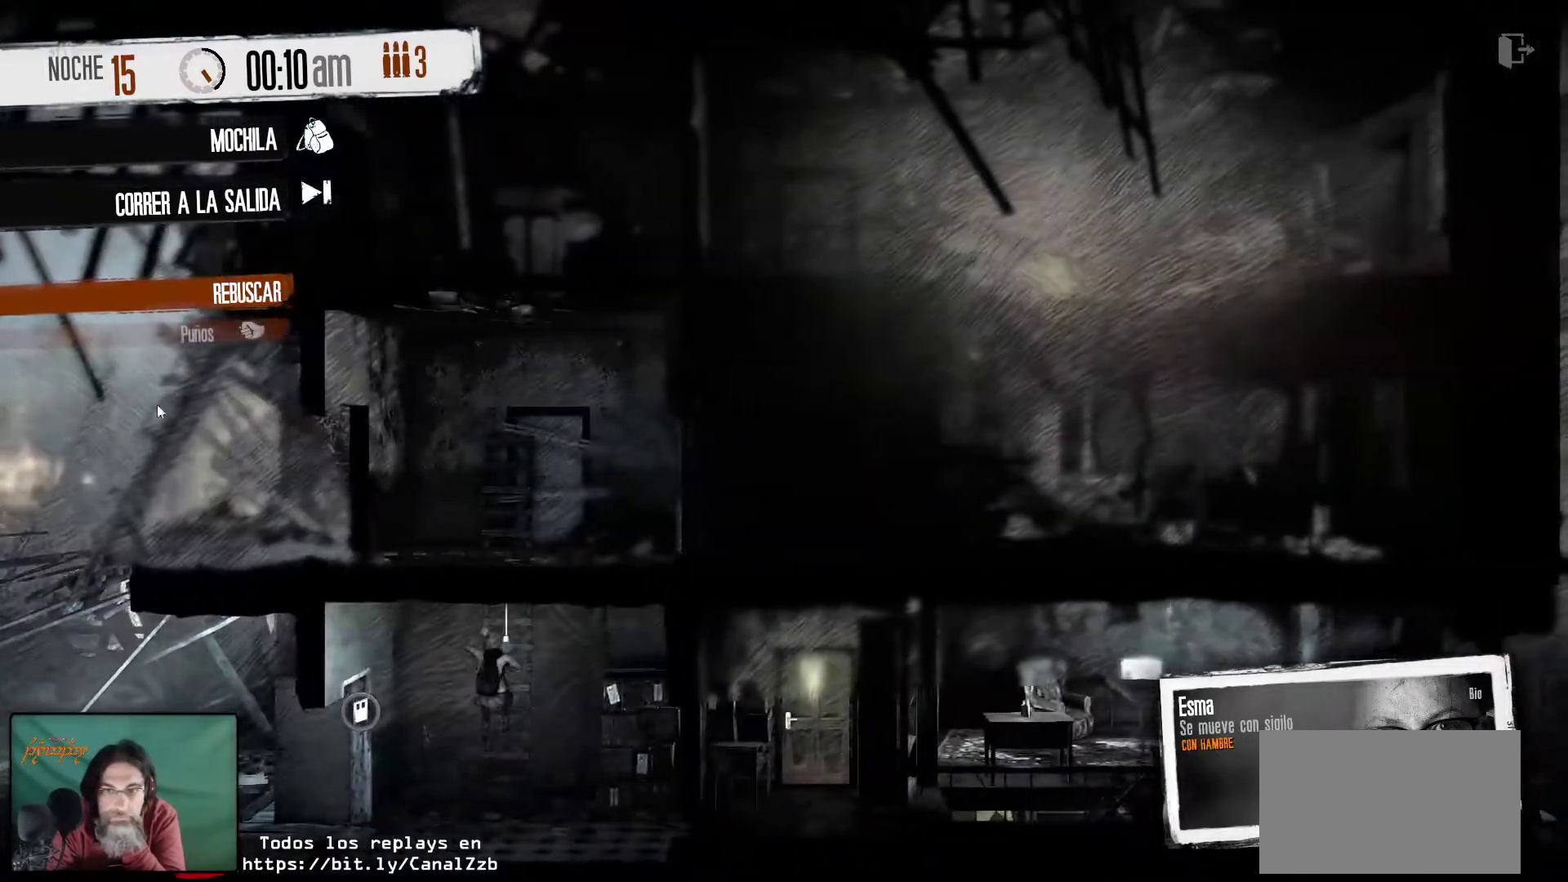
{"keys": [], "mouse": [], "mouse_move": "left", "events": []}
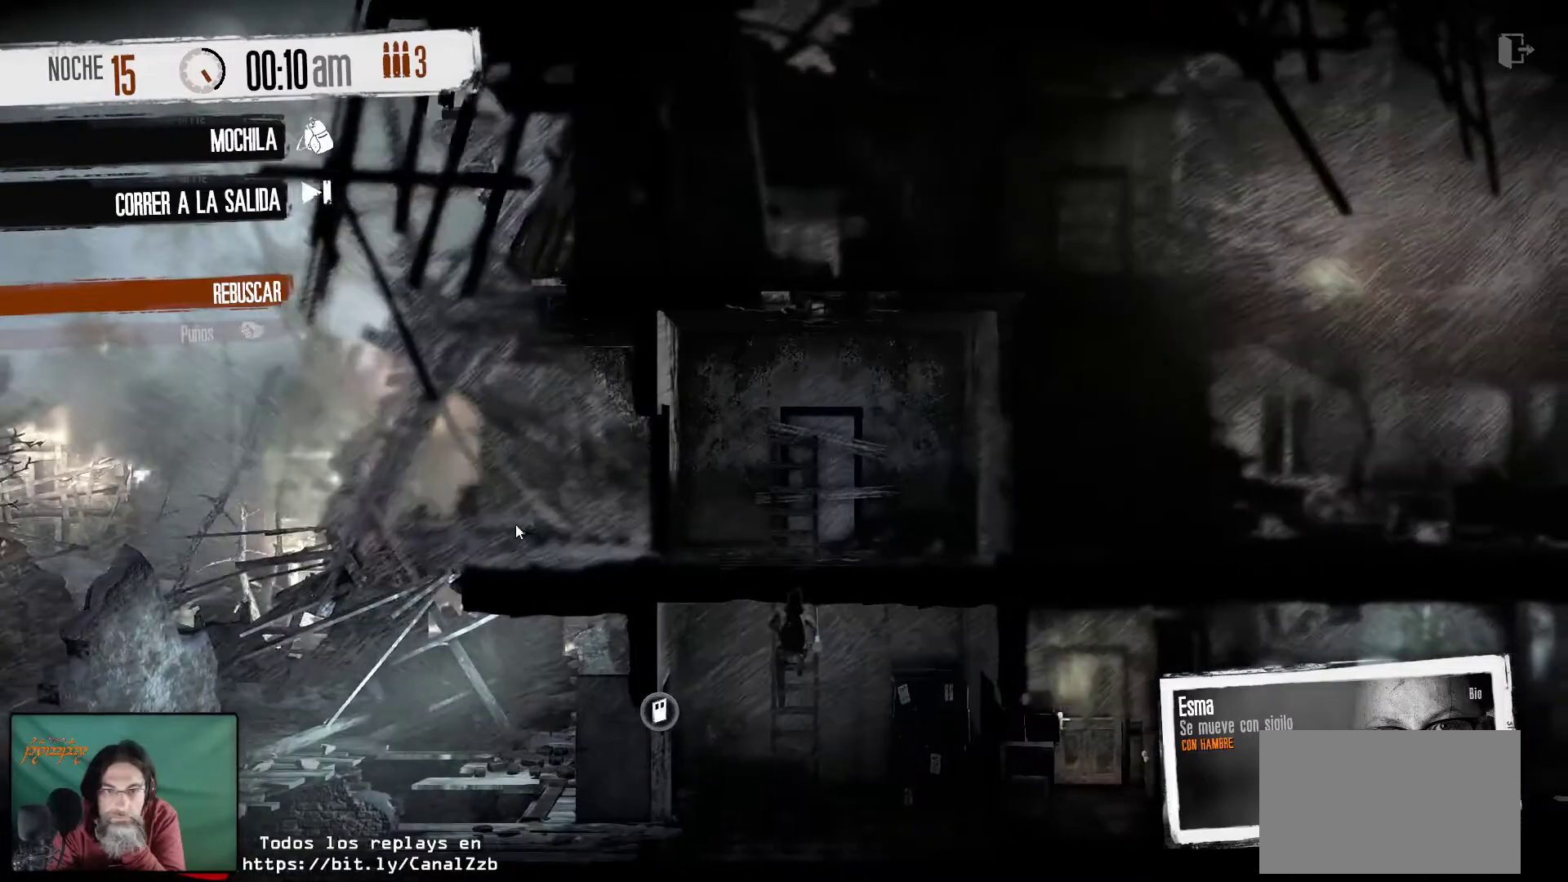
{"keys": [], "mouse": ["right"], "mouse_move": "left", "events": [[500, "mouse_right", "down"]]}
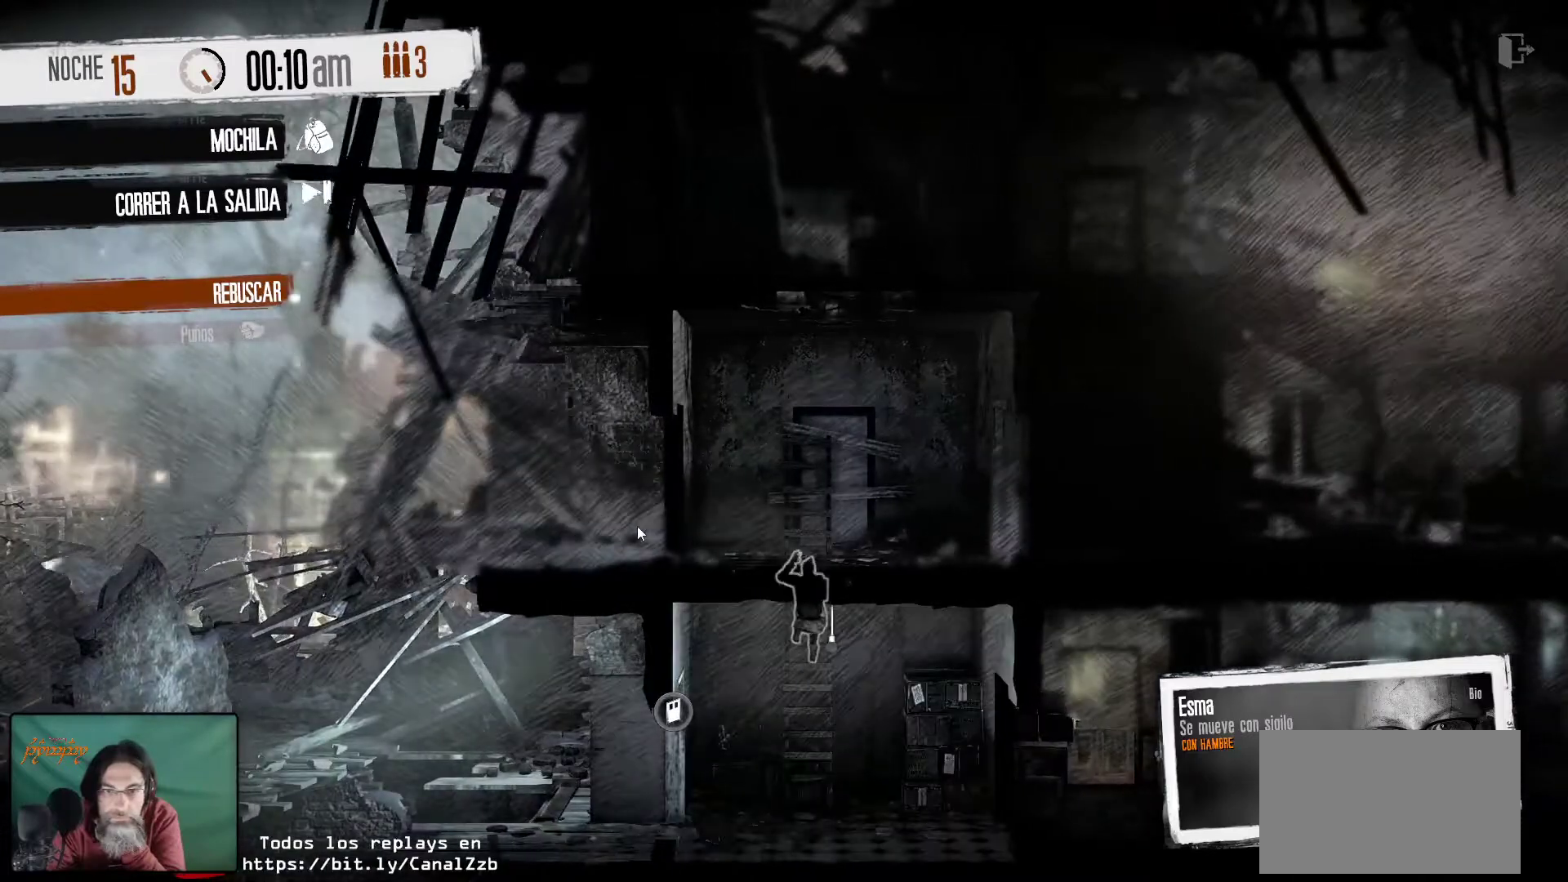
{"keys": [], "mouse": [], "mouse_move": "still", "events": [[100, "mouse_right", "up"]]}
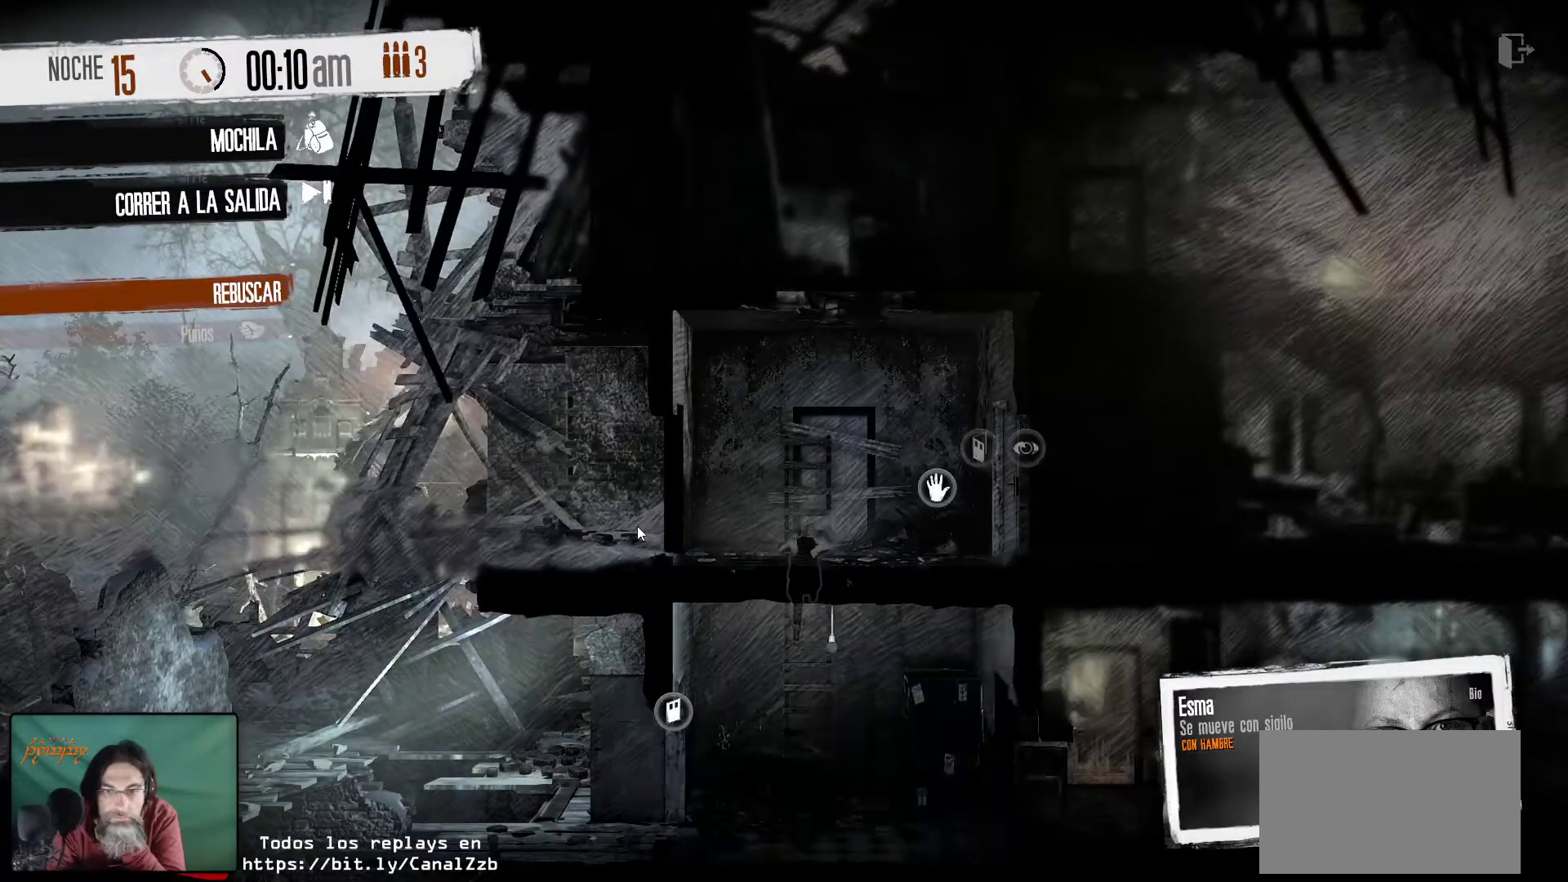
{"keys": [], "mouse": [], "mouse_move": "still", "events": []}
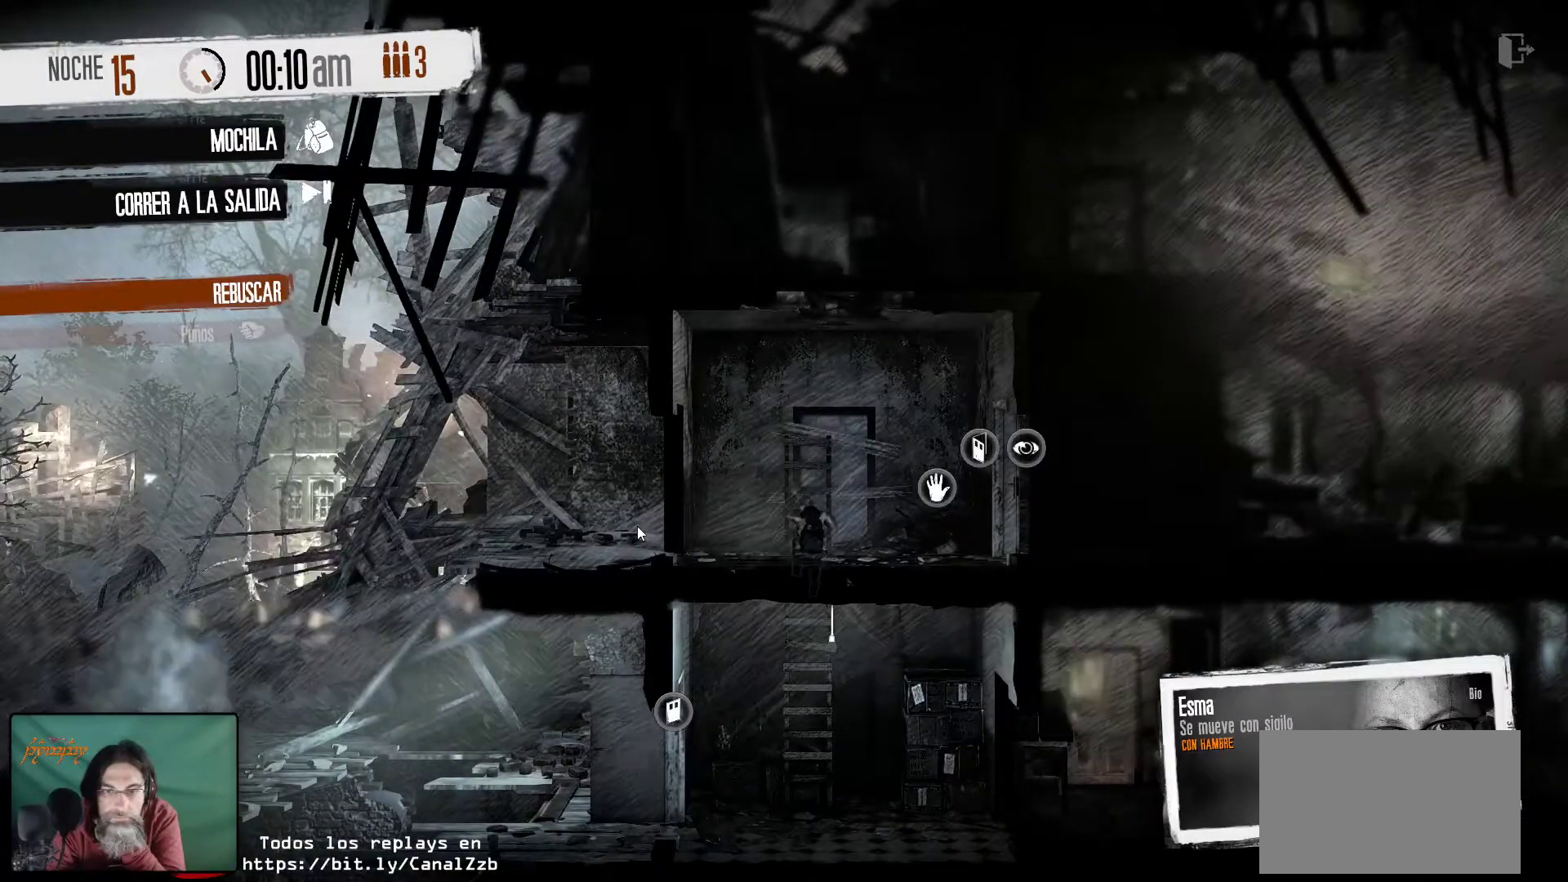
{"keys": [], "mouse": [], "mouse_move": "still", "events": [[133, "mouse_right", "down"], [217, "mouse_right", "up"]]}
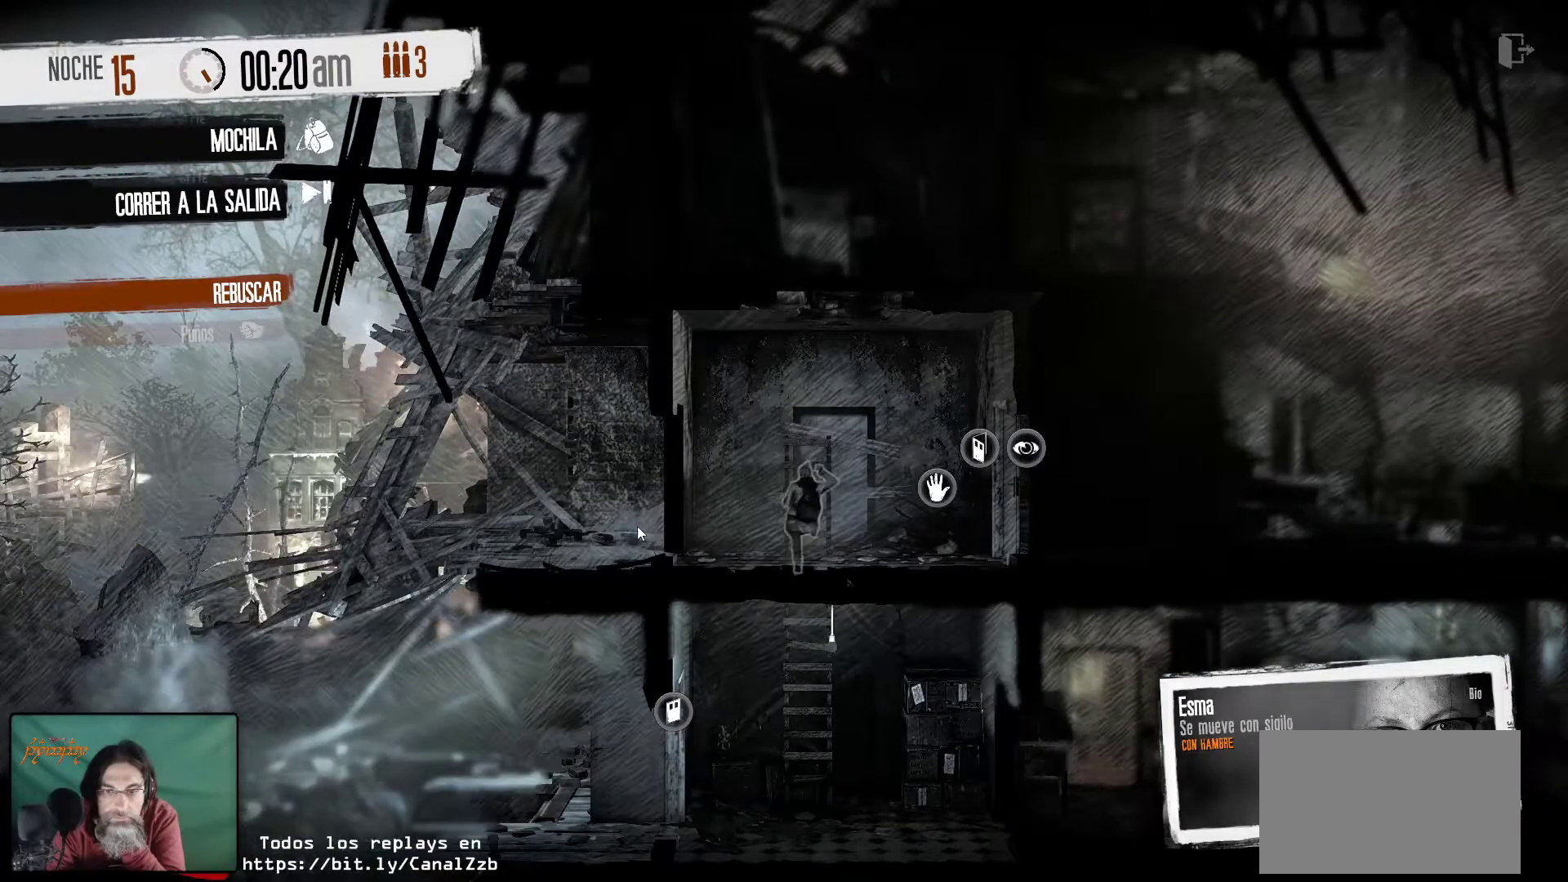
{"keys": [], "mouse": [], "mouse_move": "still", "events": []}
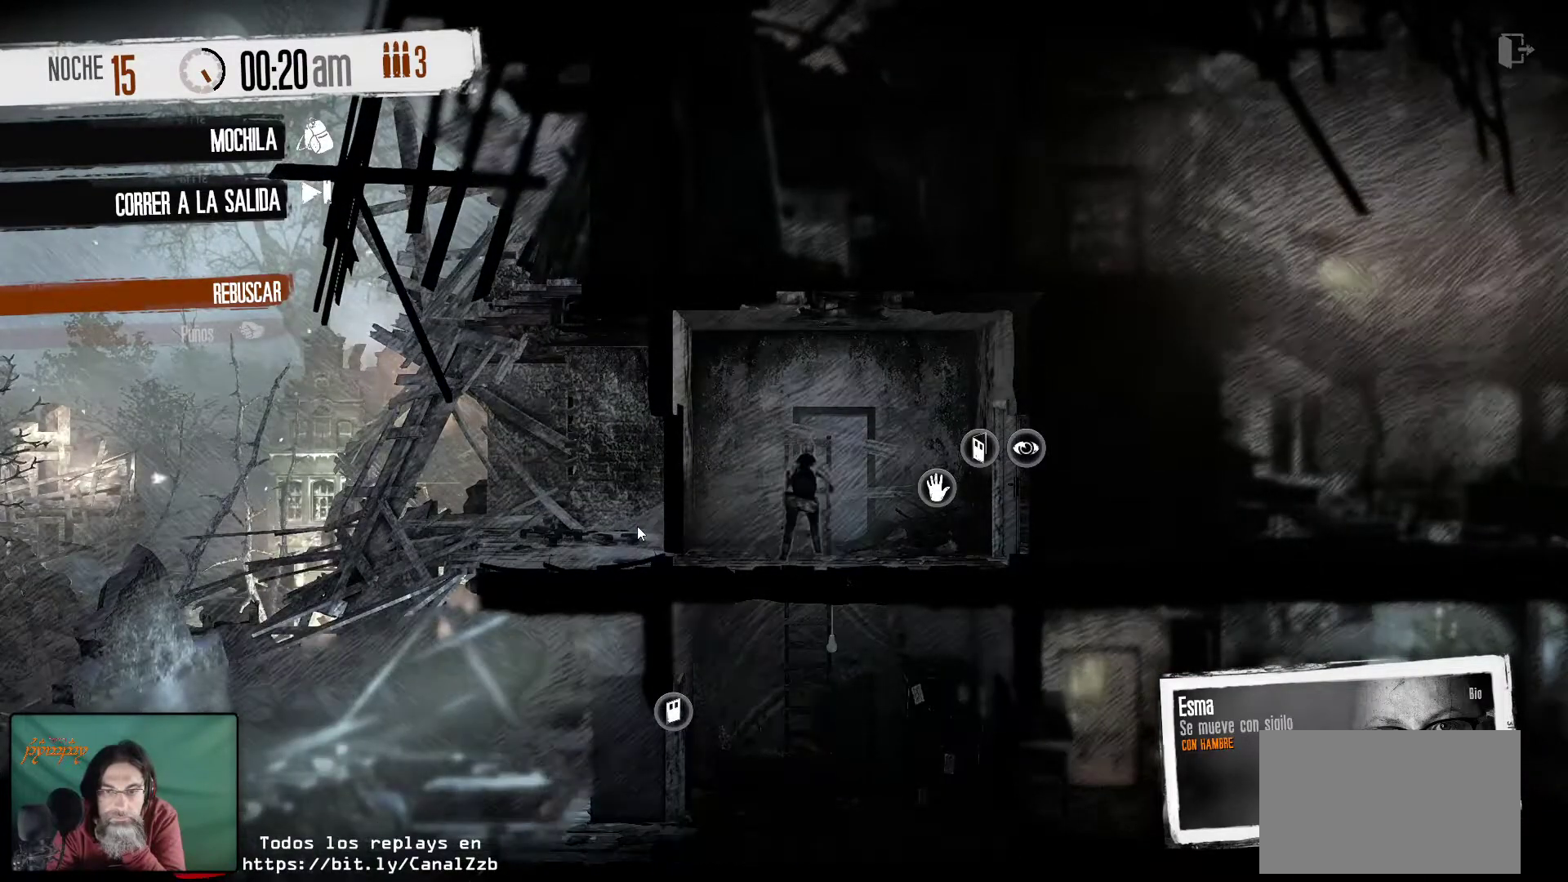
{"keys": [], "mouse": [], "mouse_move": "right", "events": [[17, "mouse_right", "down"], [117, "mouse_right", "up"]]}
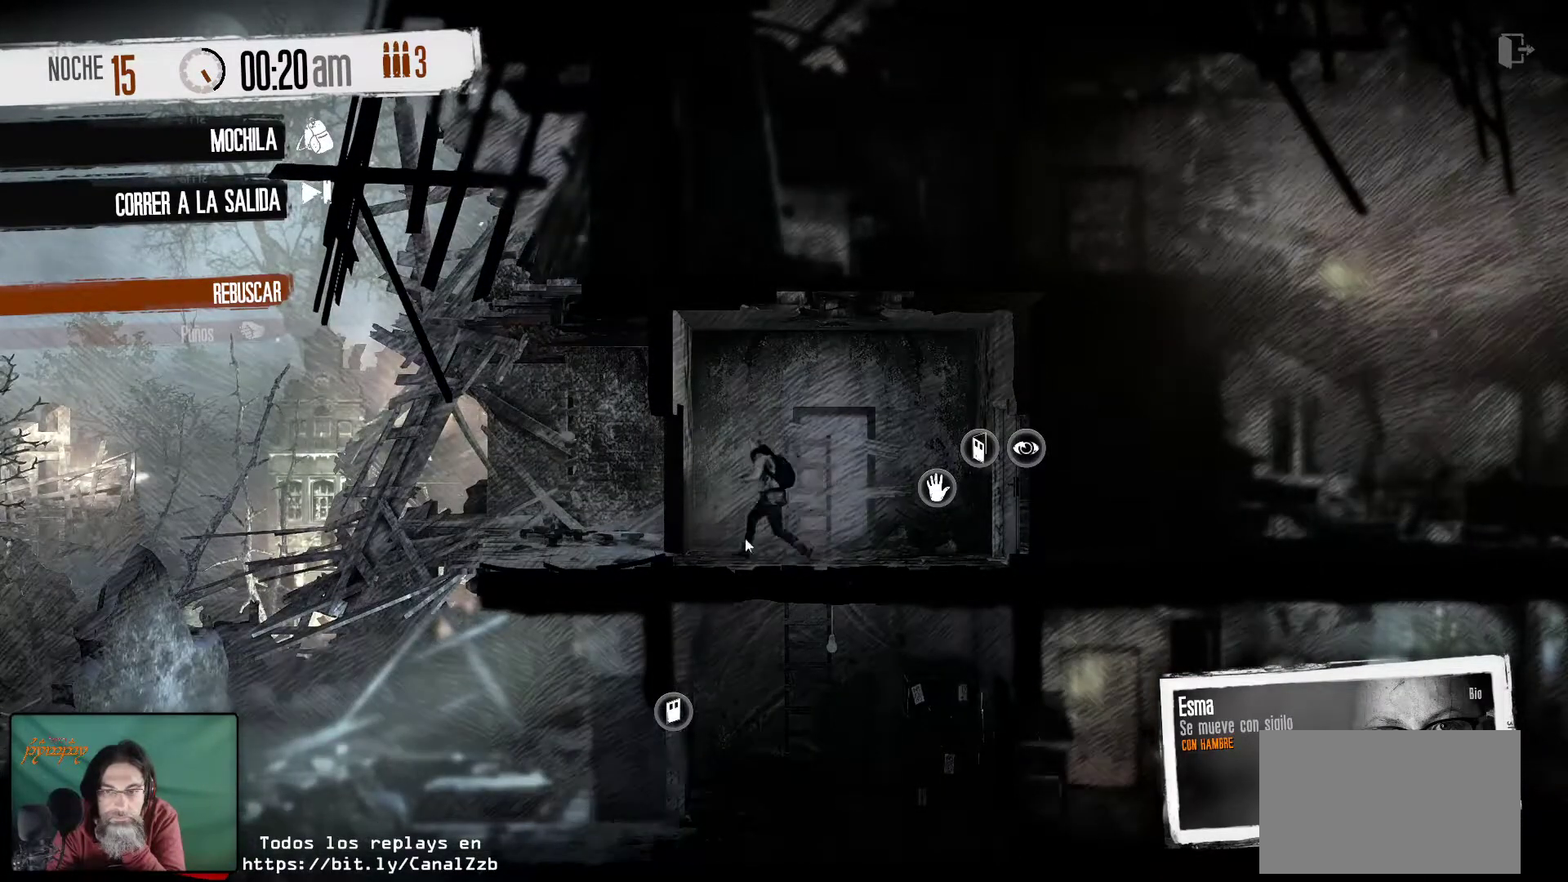
{"keys": [], "mouse": [], "mouse_move": "up-left", "events": []}
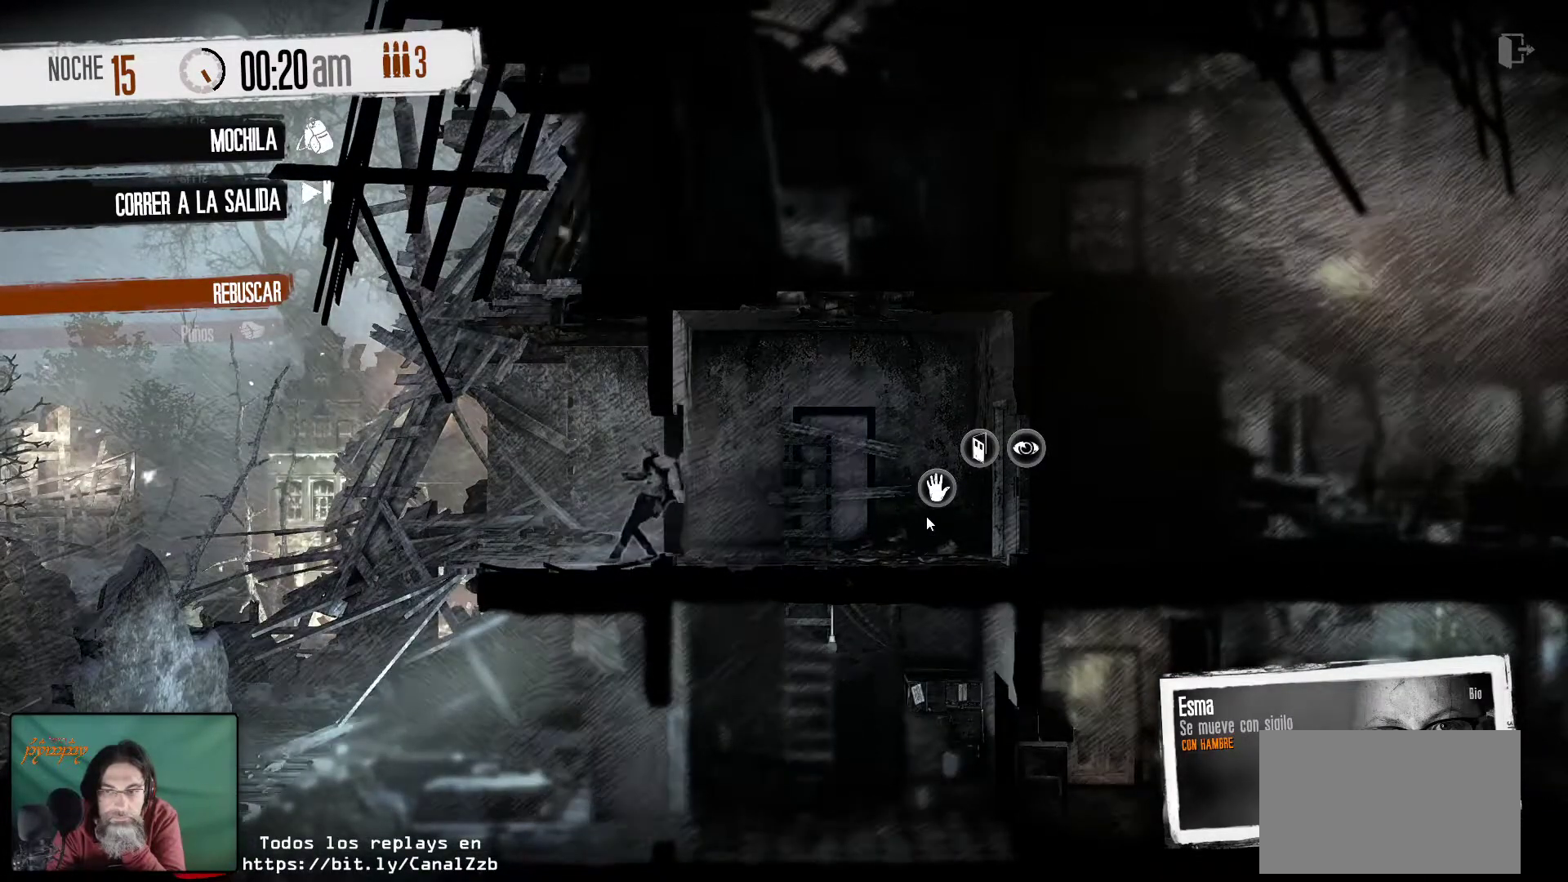
{"keys": [], "mouse": [], "mouse_move": "still", "events": [[283, "mouse_right", "down"], [383, "mouse_right", "up"]]}
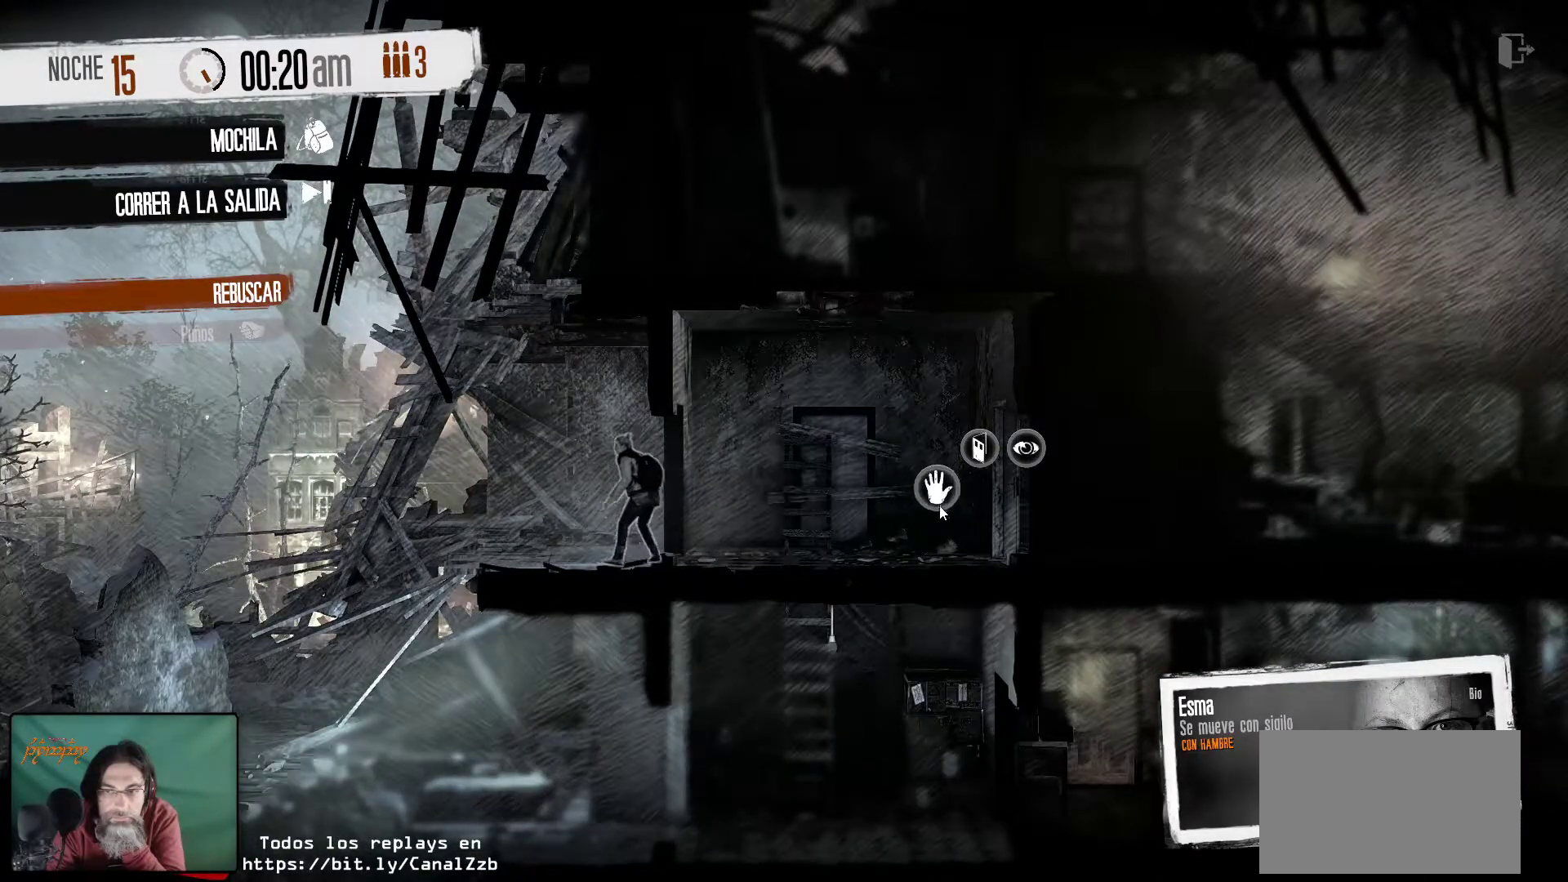
{"keys": [], "mouse": [], "mouse_move": "still", "events": []}
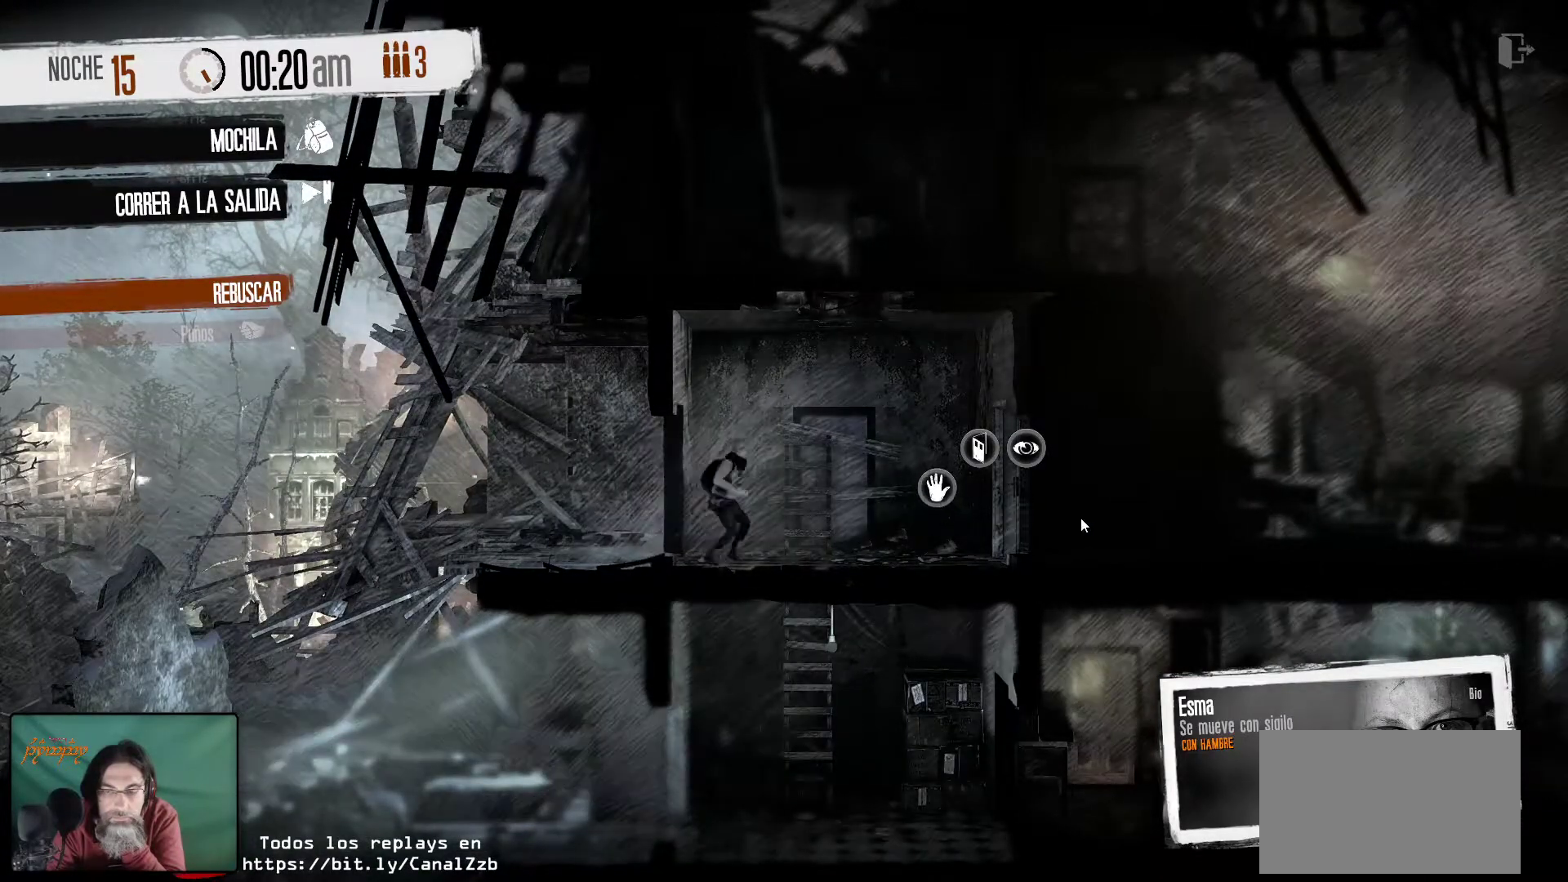
{"keys": [], "mouse": [], "mouse_move": "down-left", "events": []}
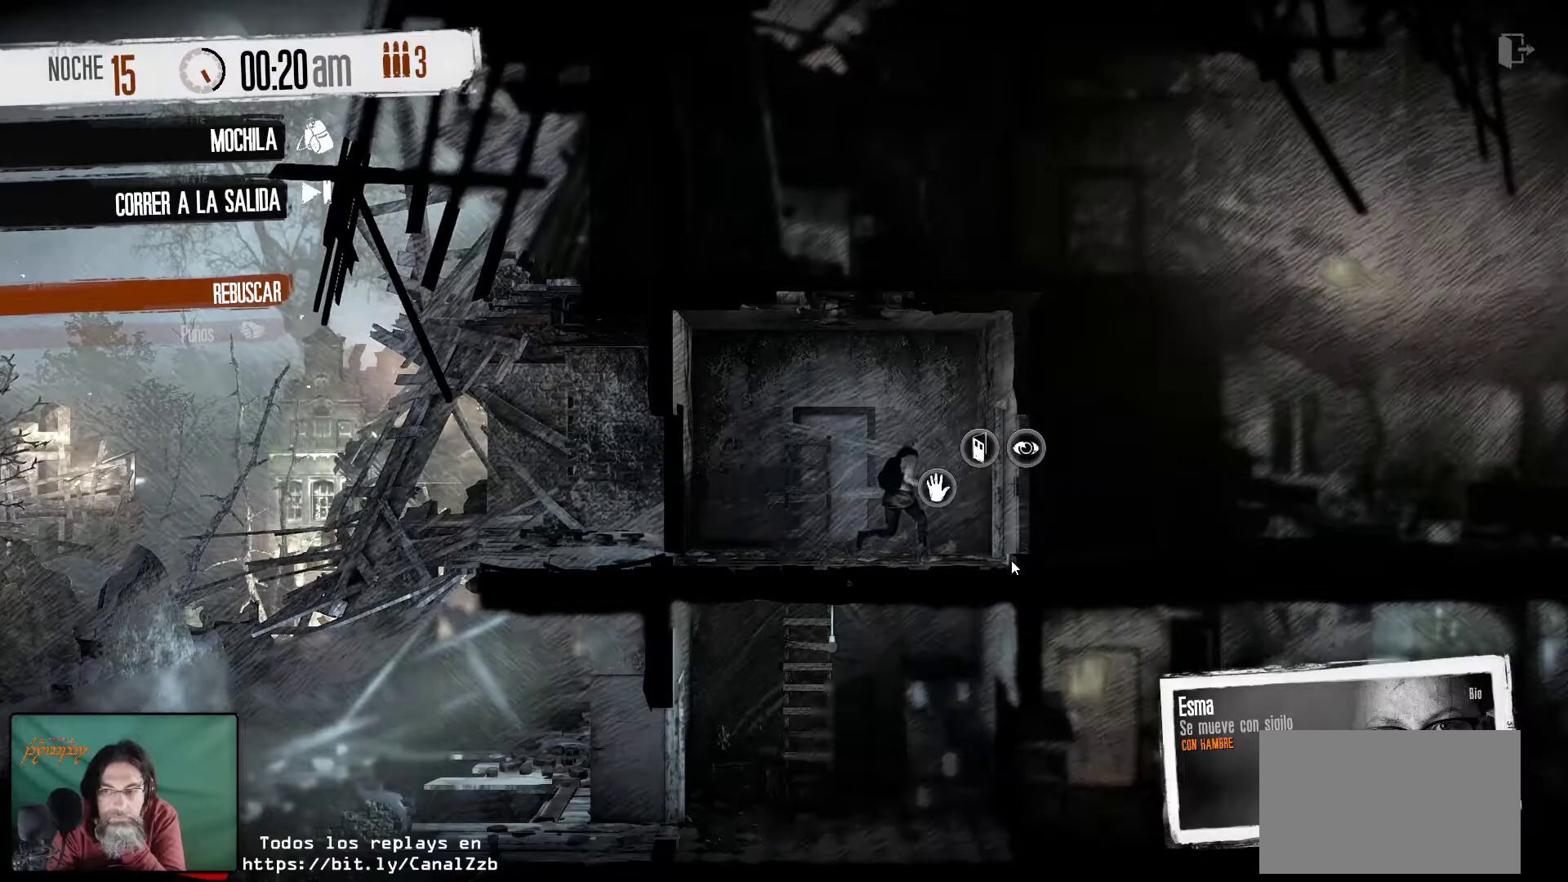
{"keys": [], "mouse": [], "mouse_move": "still", "events": []}
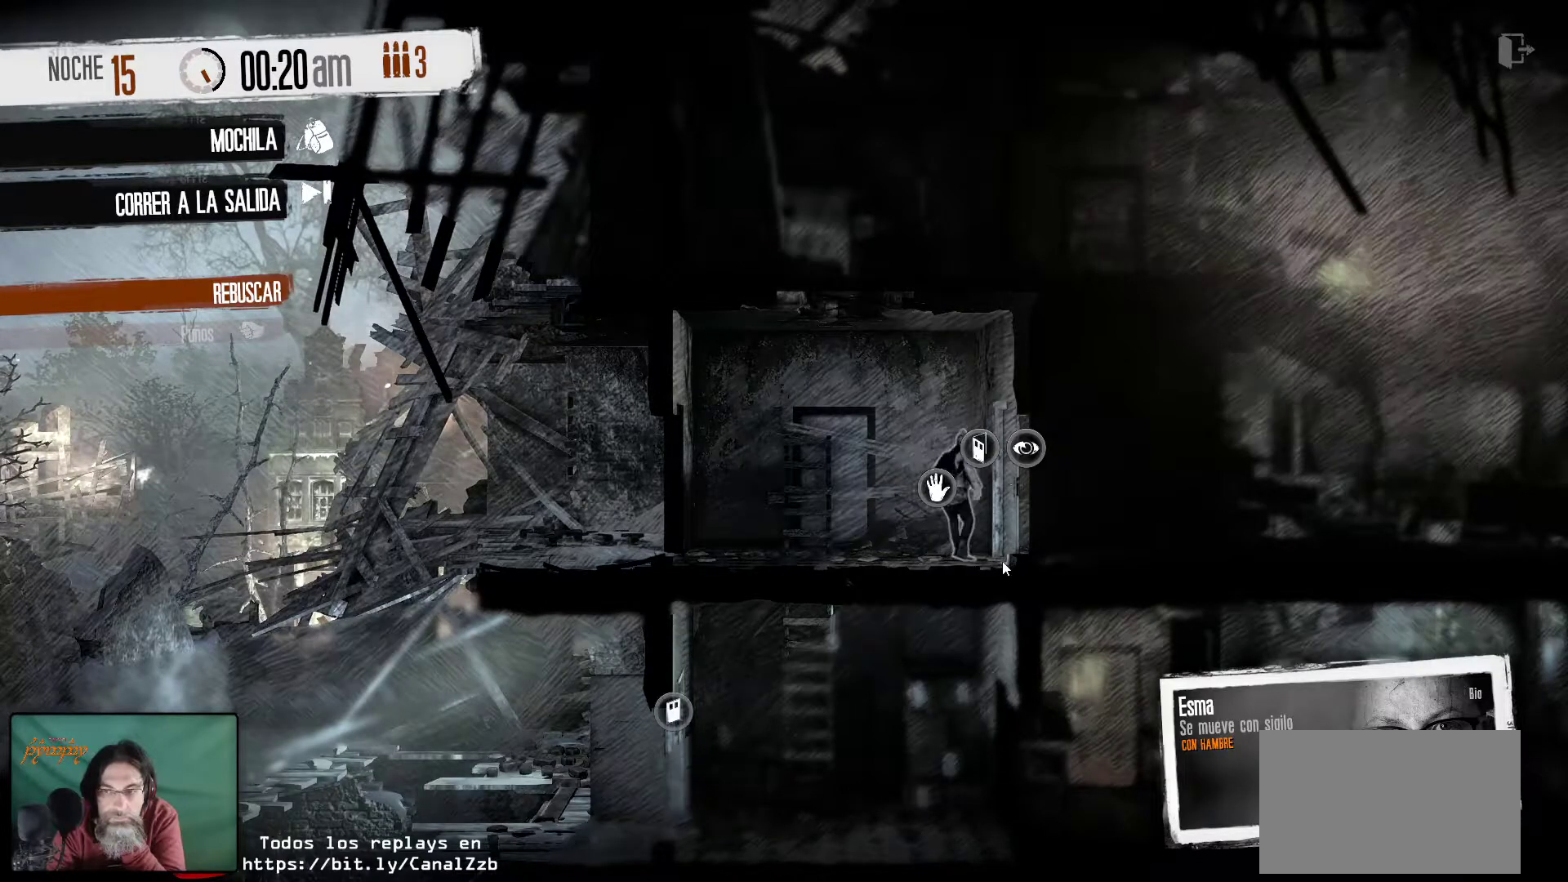
{"keys": [], "mouse": [], "mouse_move": "still", "events": []}
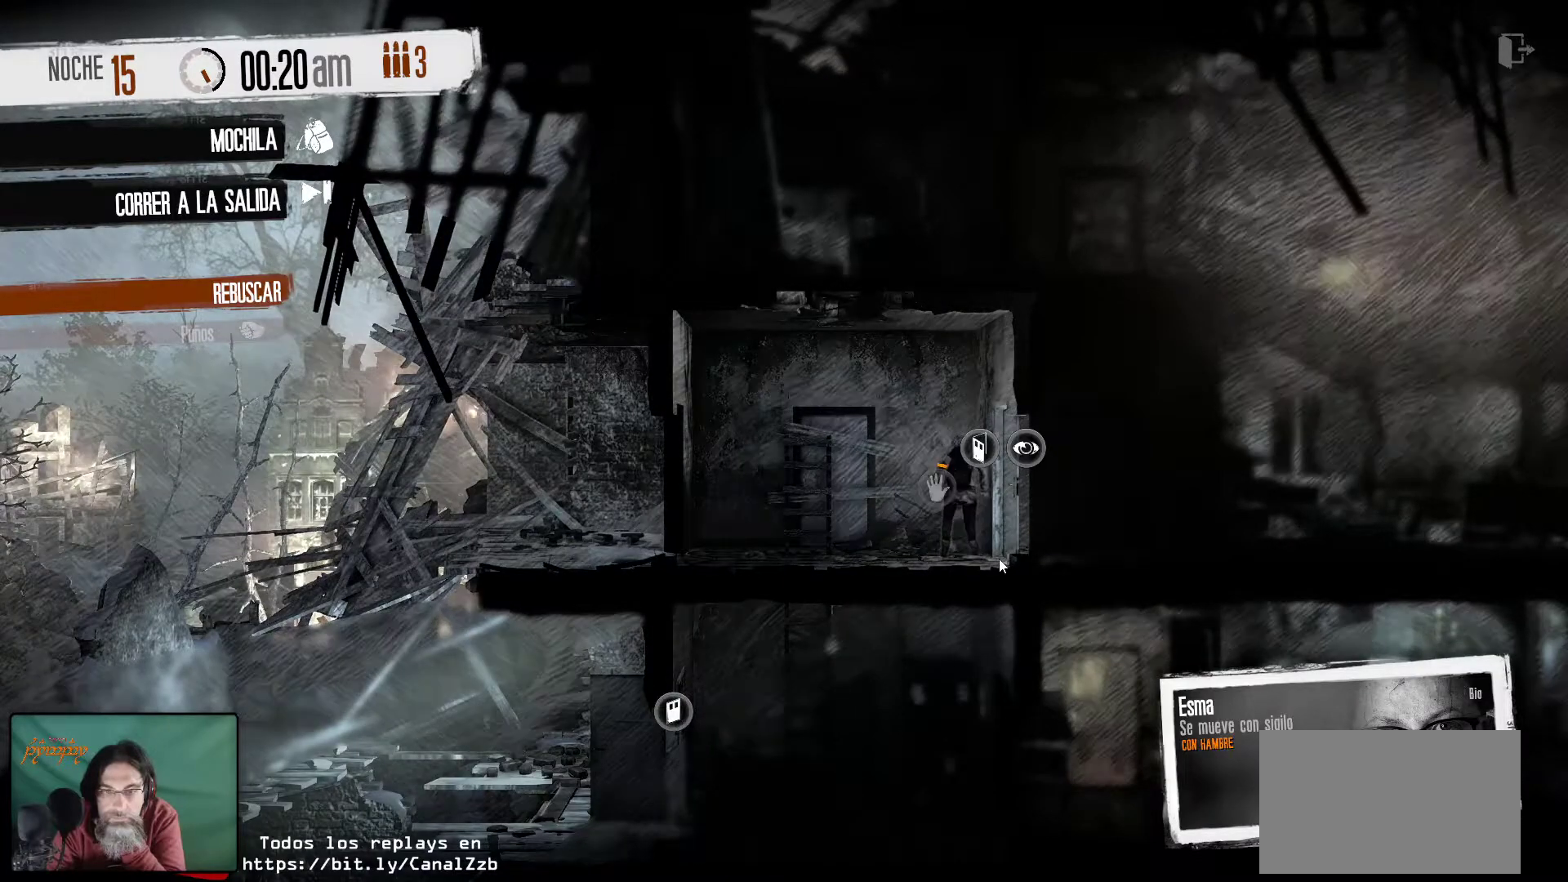
{"keys": [], "mouse": [], "mouse_move": "still", "events": []}
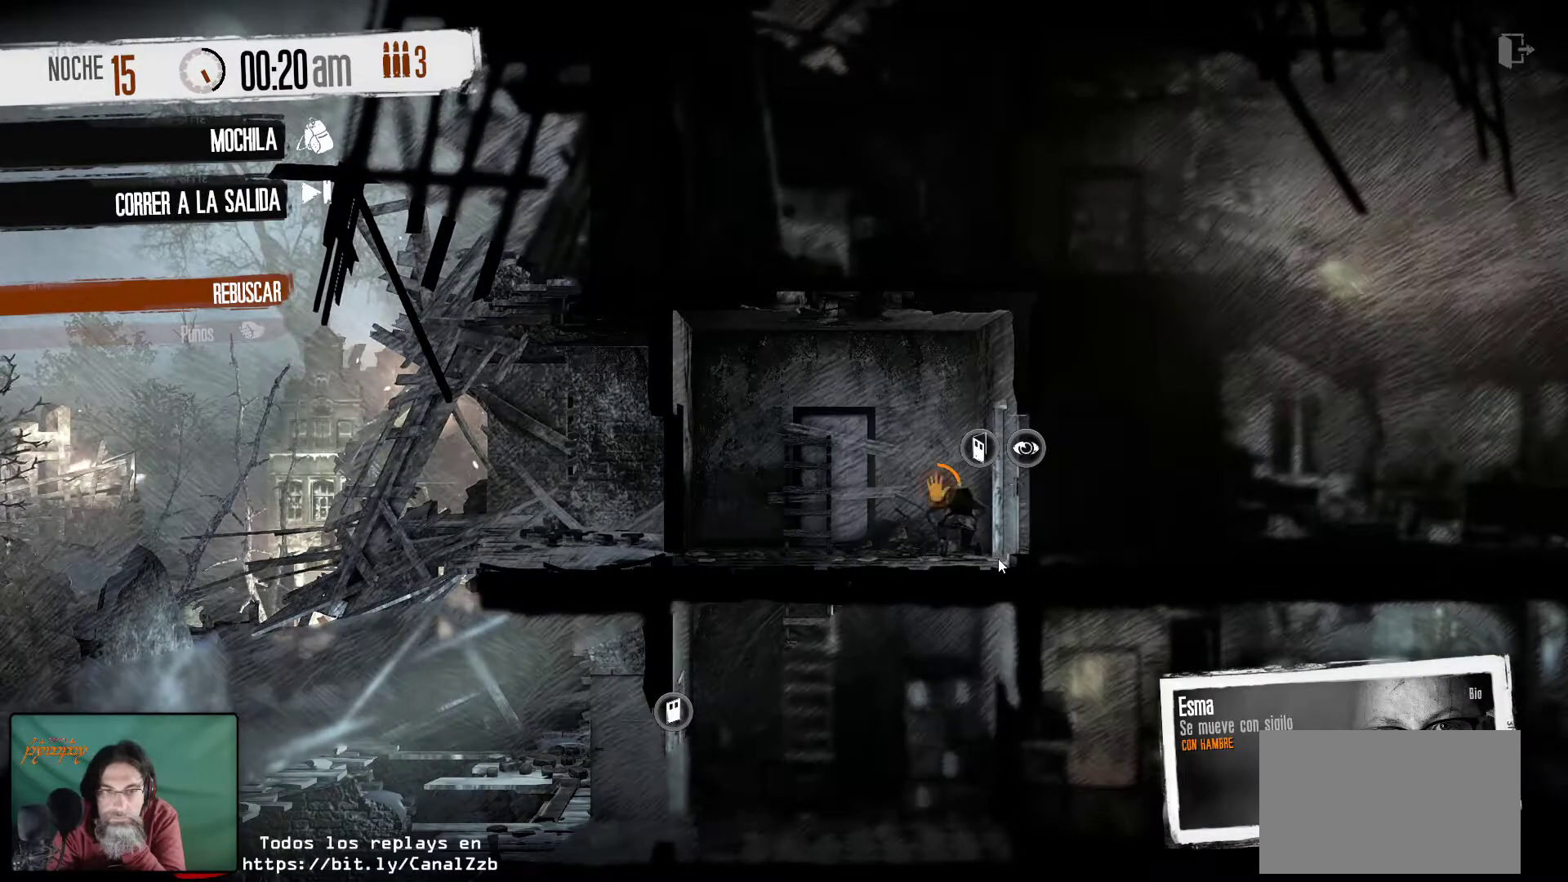
{"keys": [], "mouse": [], "mouse_move": "still", "events": []}
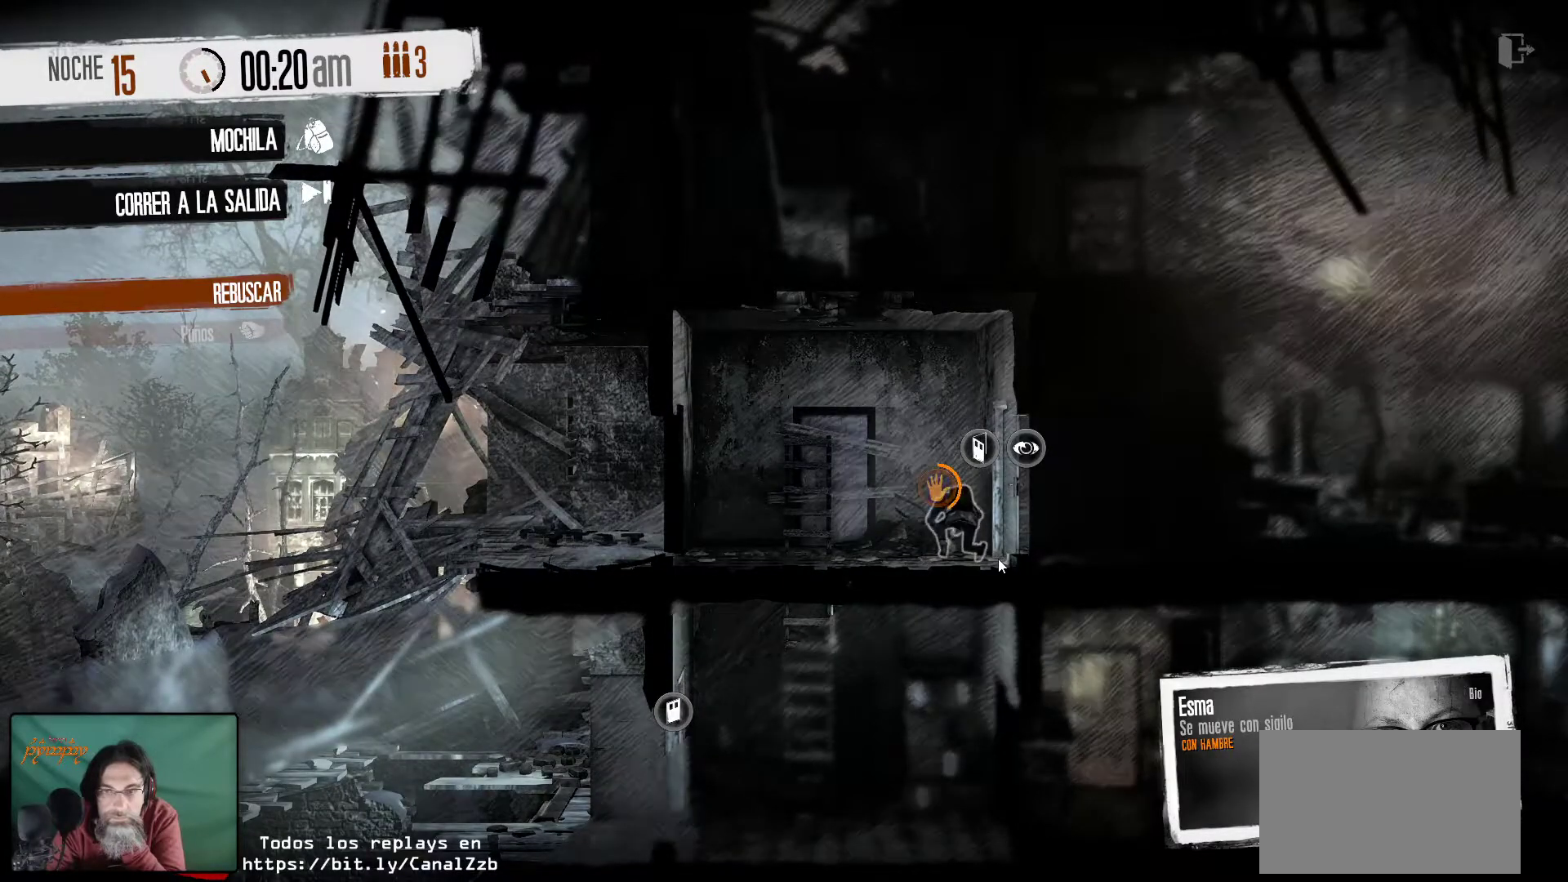
{"keys": [], "mouse": [], "mouse_move": "still", "events": []}
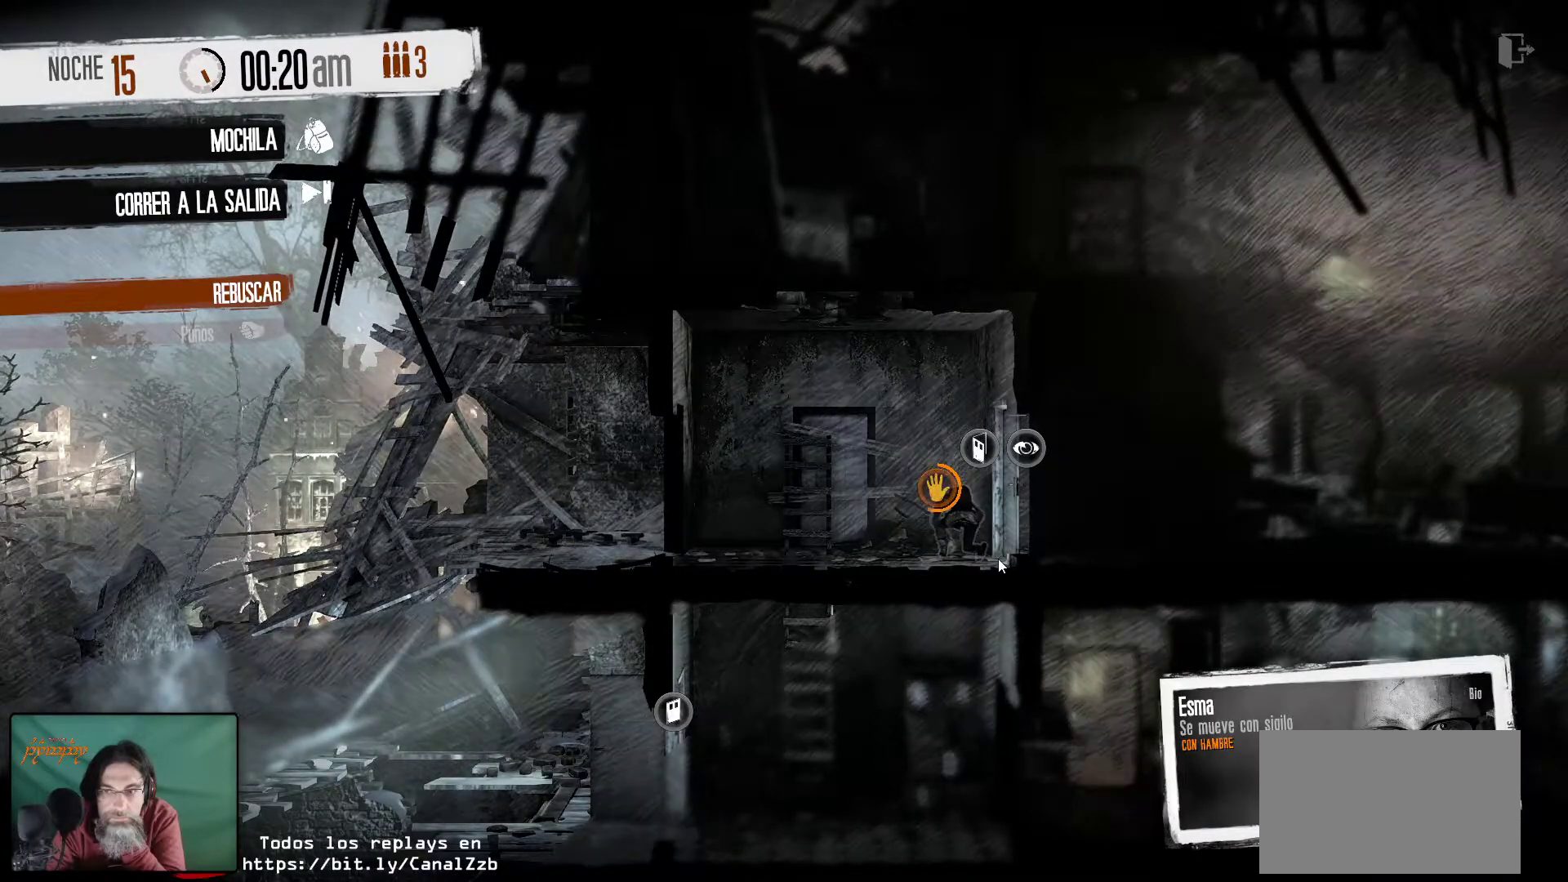
{"keys": [], "mouse": [], "mouse_move": "still", "events": []}
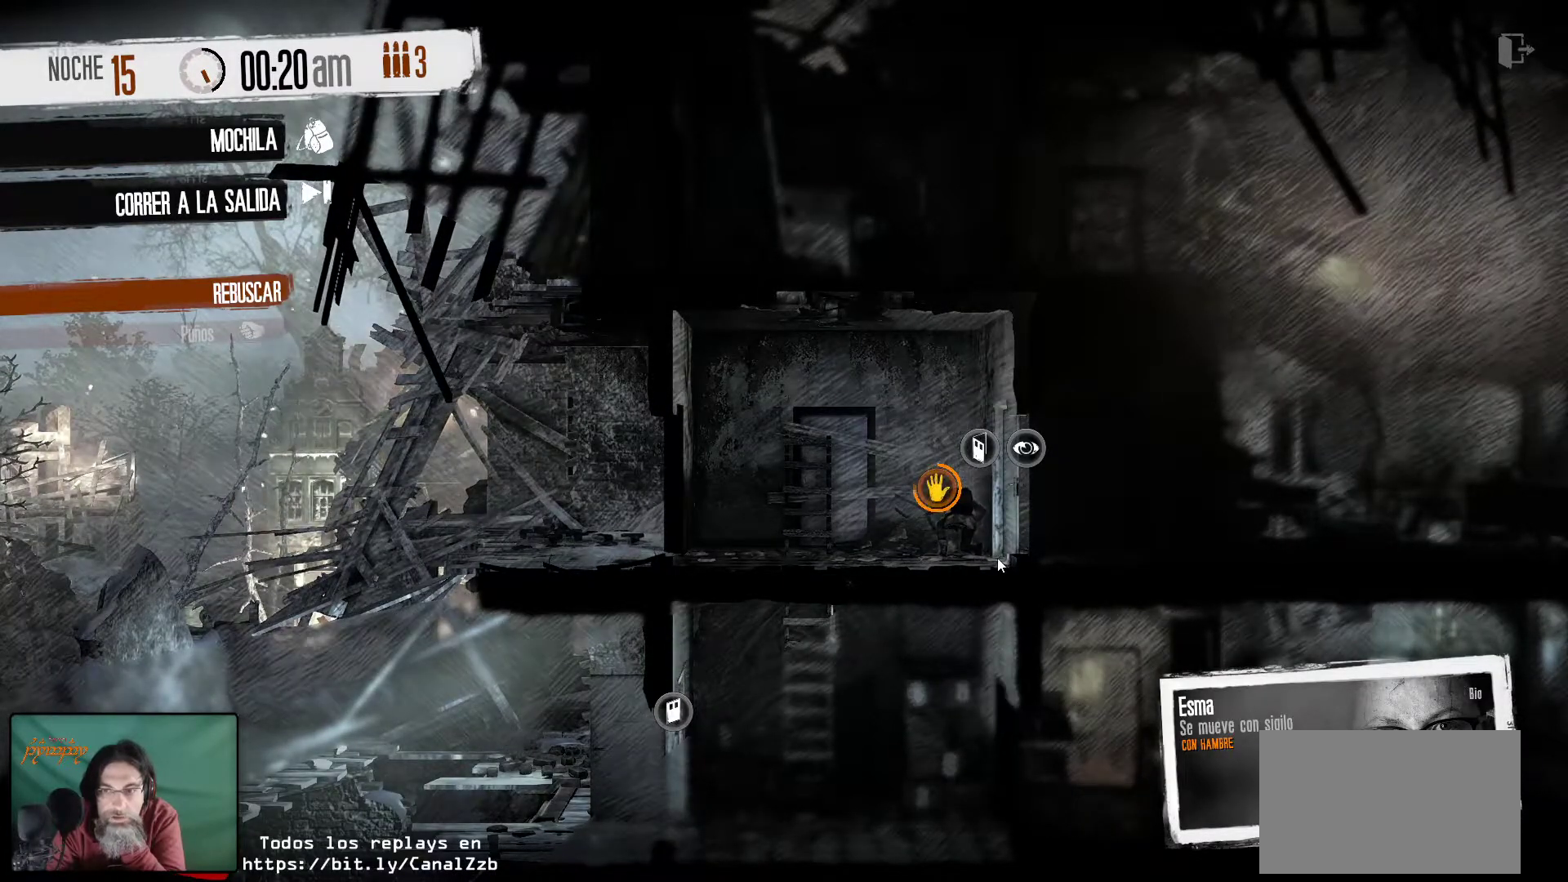
{"keys": [], "mouse": [], "mouse_move": "still", "events": []}
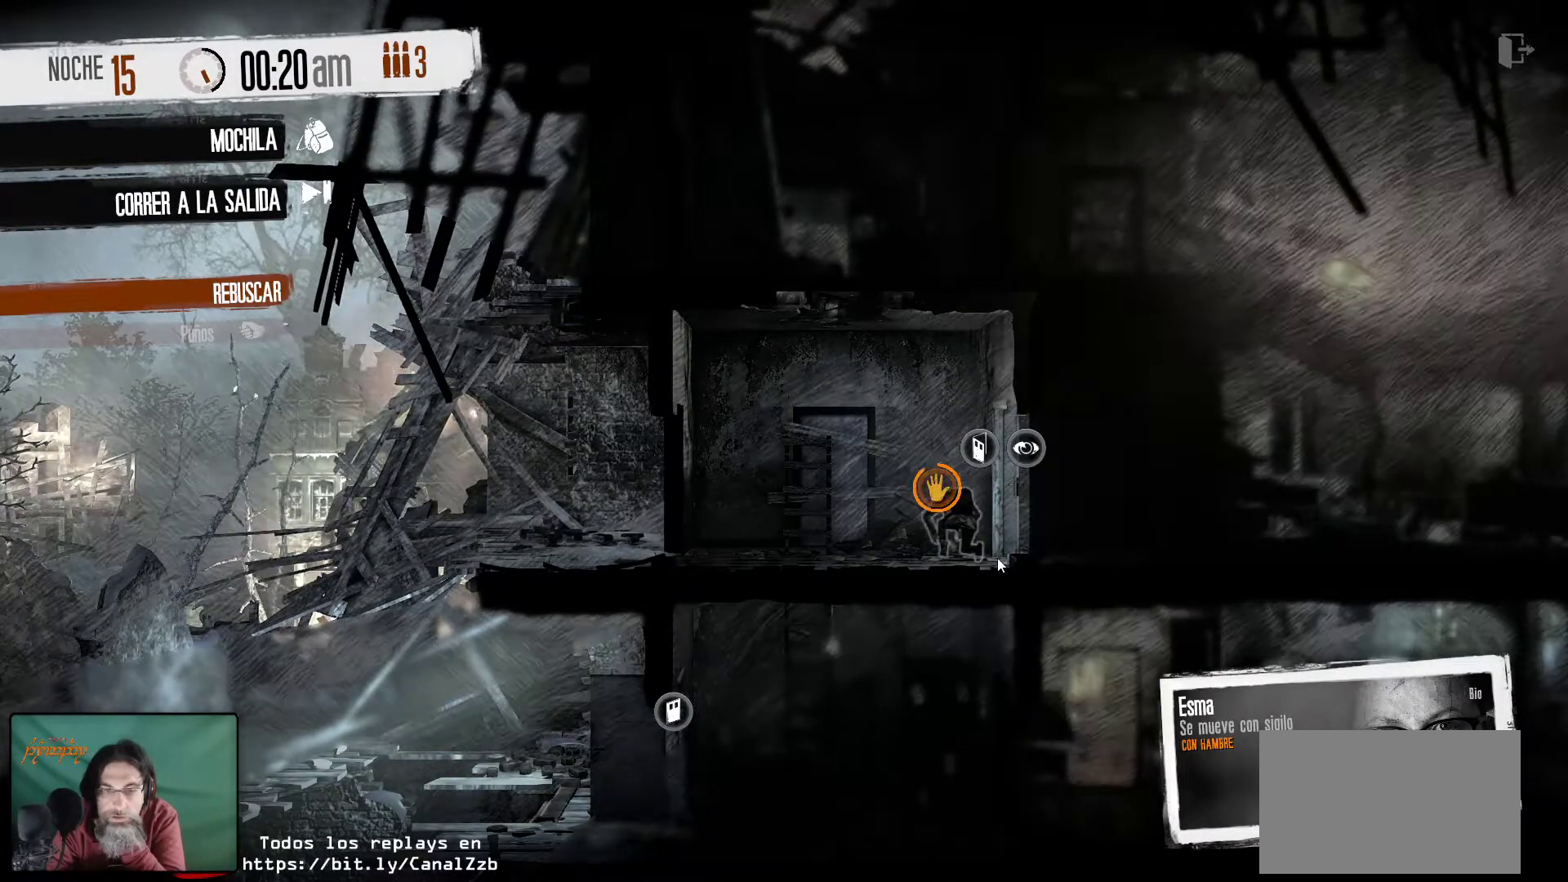
{"keys": [], "mouse": [], "mouse_move": "still", "events": []}
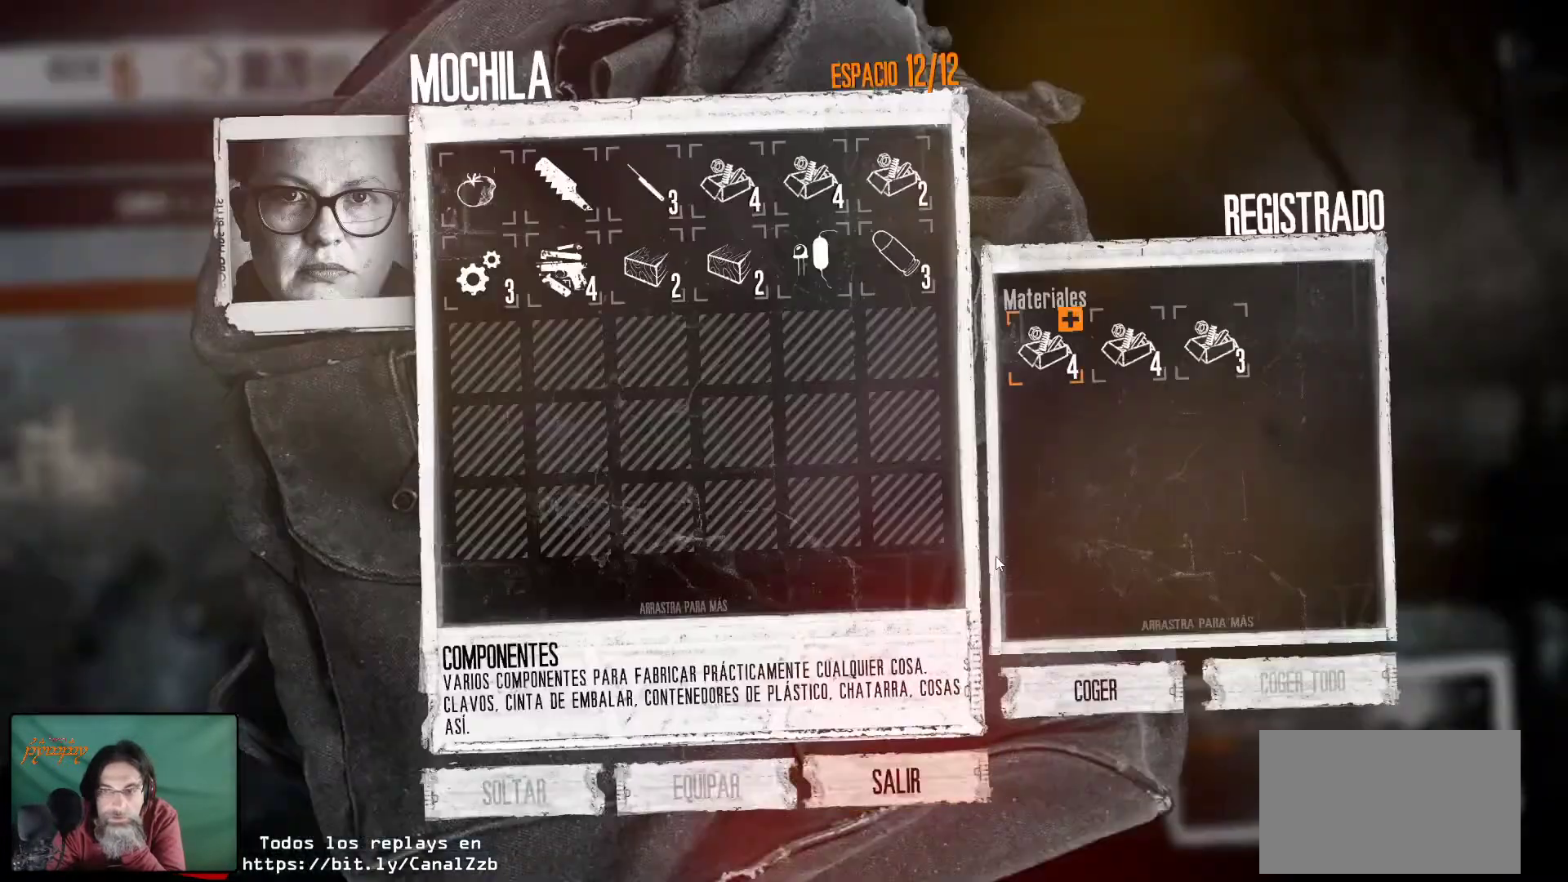
{"keys": [], "mouse": [], "mouse_move": "down", "events": []}
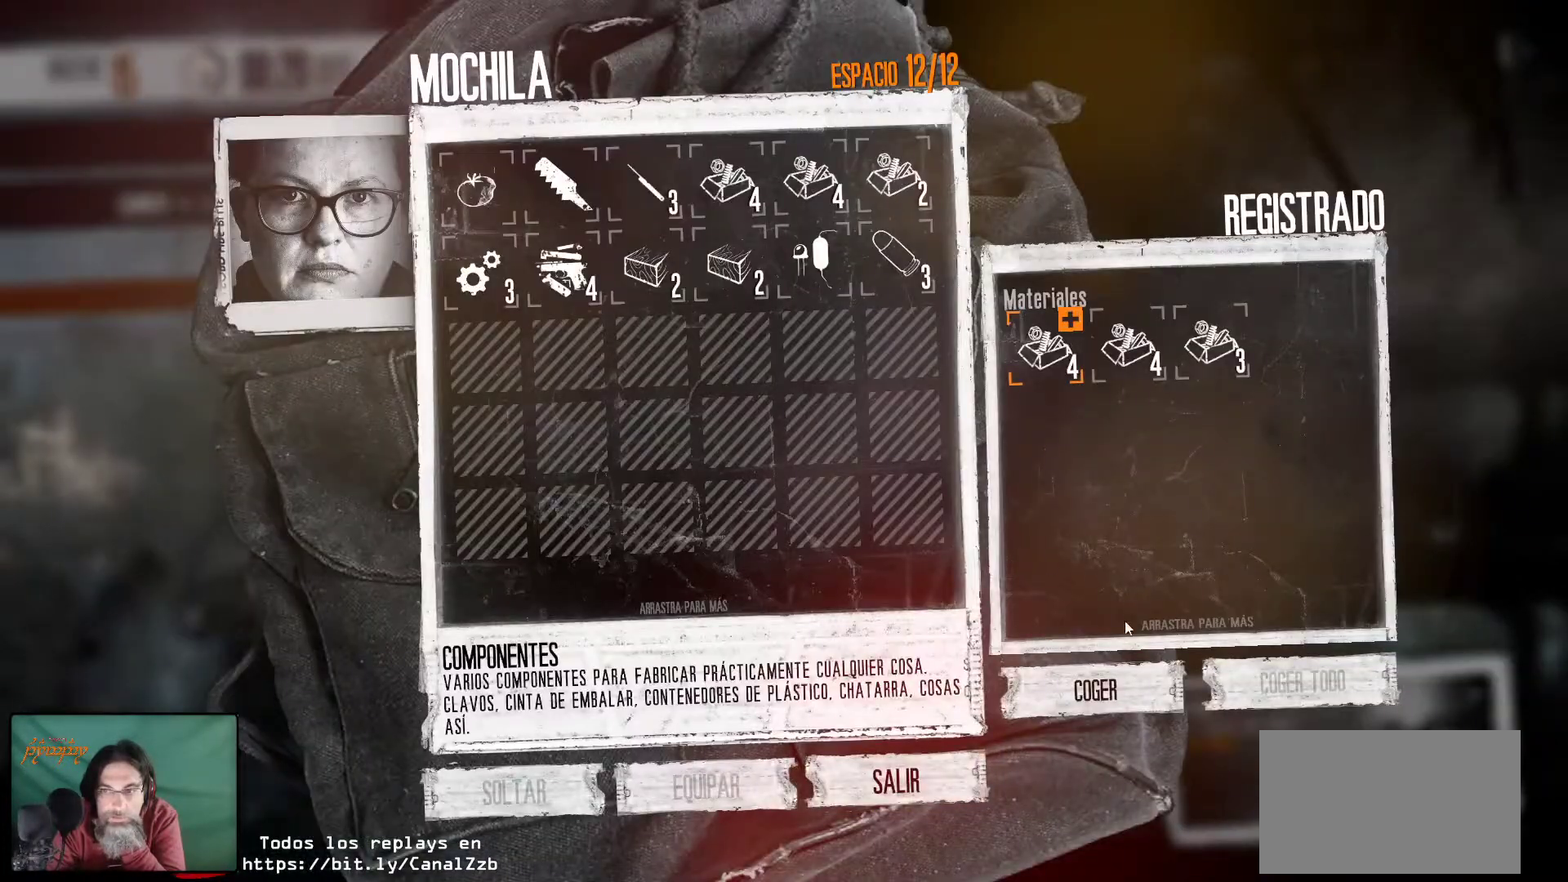
{"keys": [], "mouse": [], "mouse_move": "down", "events": []}
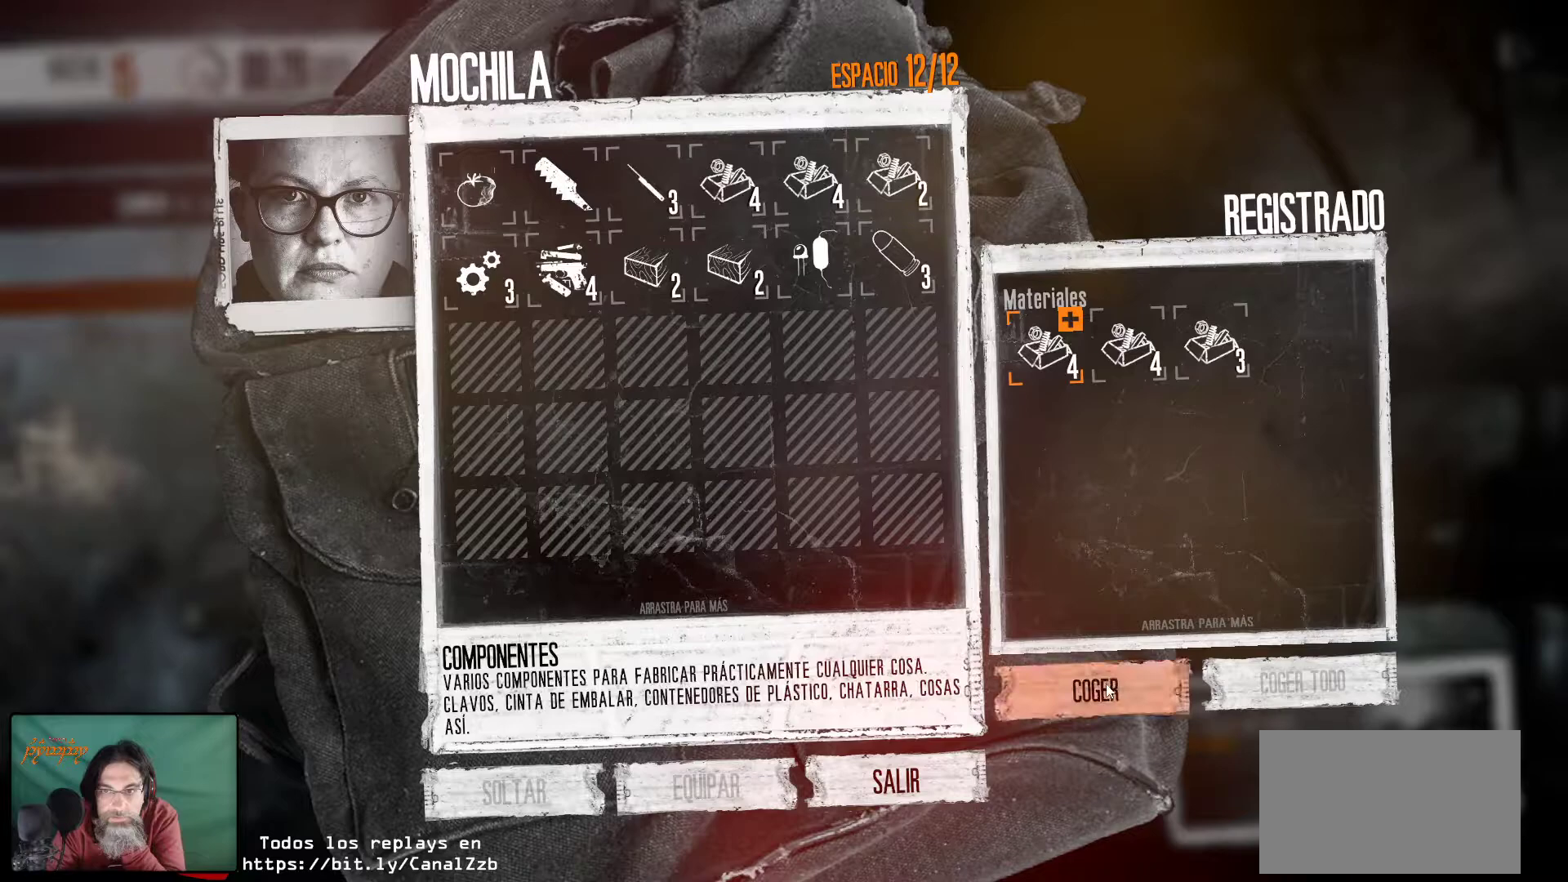
{"keys": [], "mouse": [], "mouse_move": "still", "events": [[67, "mouse_left", "down"], [167, "mouse_left", "up"], [217, "mouse_left", "down"], [350, "mouse_left", "up"], [400, "mouse_left", "down"], [483, "mouse_left", "up"]]}